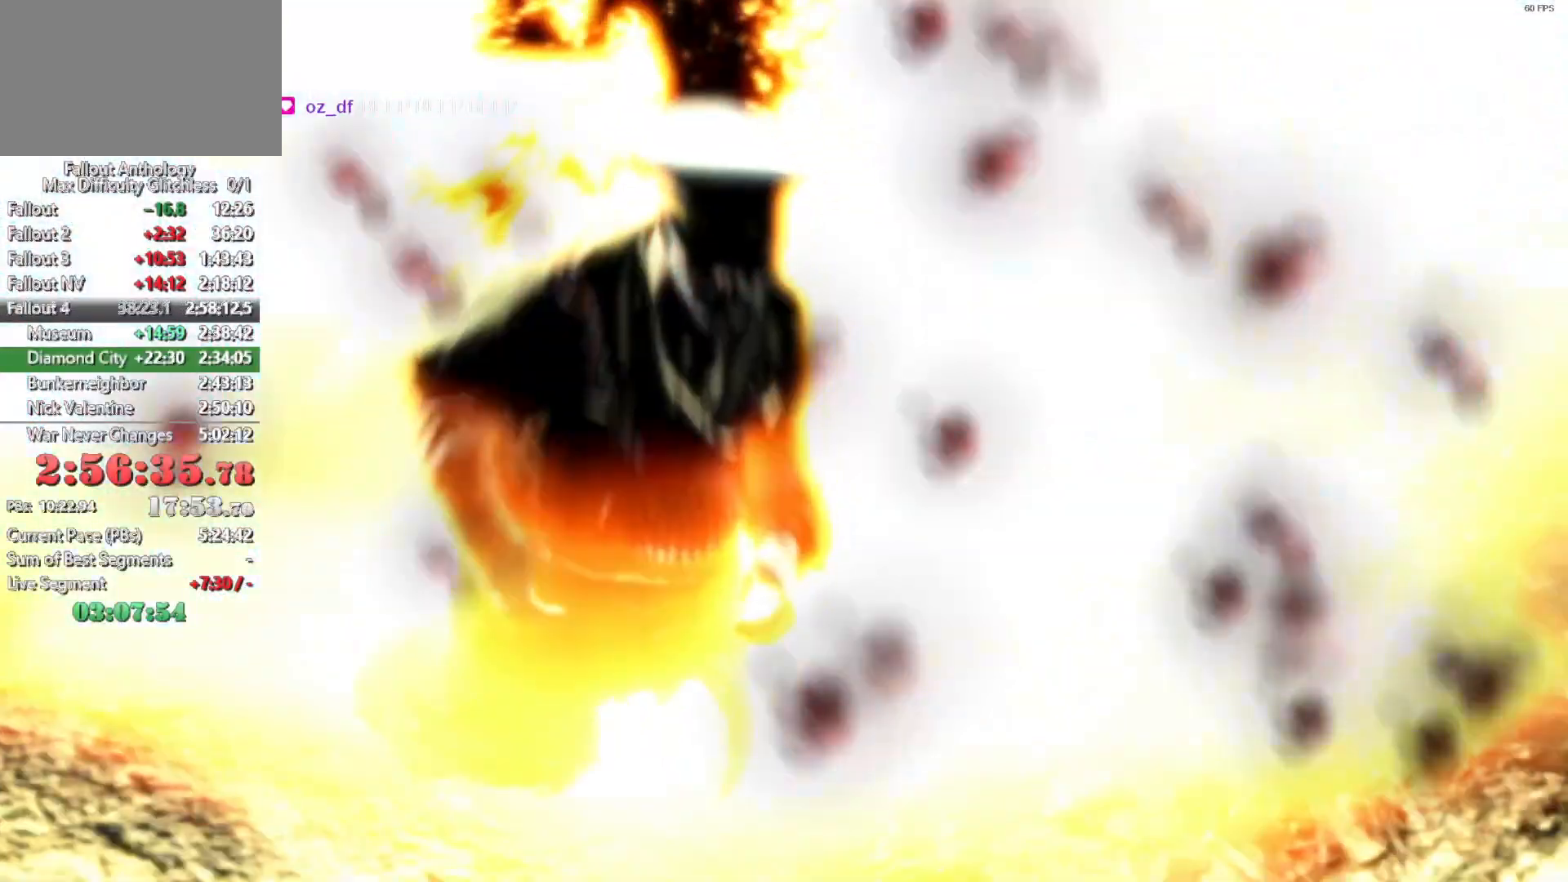
Gameplay with keyboard and mouse; each line is a JSON object with the keys and mouse buttons held at the frame after it. "events" lists presses ("down") and releases ("up") of "1", "2", "3", "4", "5", "a", "alt", "c", "caps_lock", "ctrl", "d", "down", "e", "f", "g", "left", "q", "r", "return", "right", "s", "shift", "space", "t", "tab", "up", "v", "w", "x", "z", "mouse_left", "mouse_right", "mouse_mb4", "mouse_mb5", "mouse_wheel_up" and "mouse_wheel_down" between this image and that frame as [ms after this image, input, new state], when the widget could be followed in between. "mouse_left", "mouse_right", "mouse_mb4", "mouse_mb5", "mouse_wheel_up", "mouse_wheel_down" = the "left", "right", "mb4", "mb5", "wheel_up", "wheel_down" buttons of the "mouse" list. No other keys are recorded. "mouse_move" is the direction in which the mouse moves at that frame (one of eight, or "still"), when it could be read.
{"keys": [], "mouse": [], "mouse_move": "still", "events": [[66, "w", "up"], [250, "1", "down"], [300, "1", "up"]]}
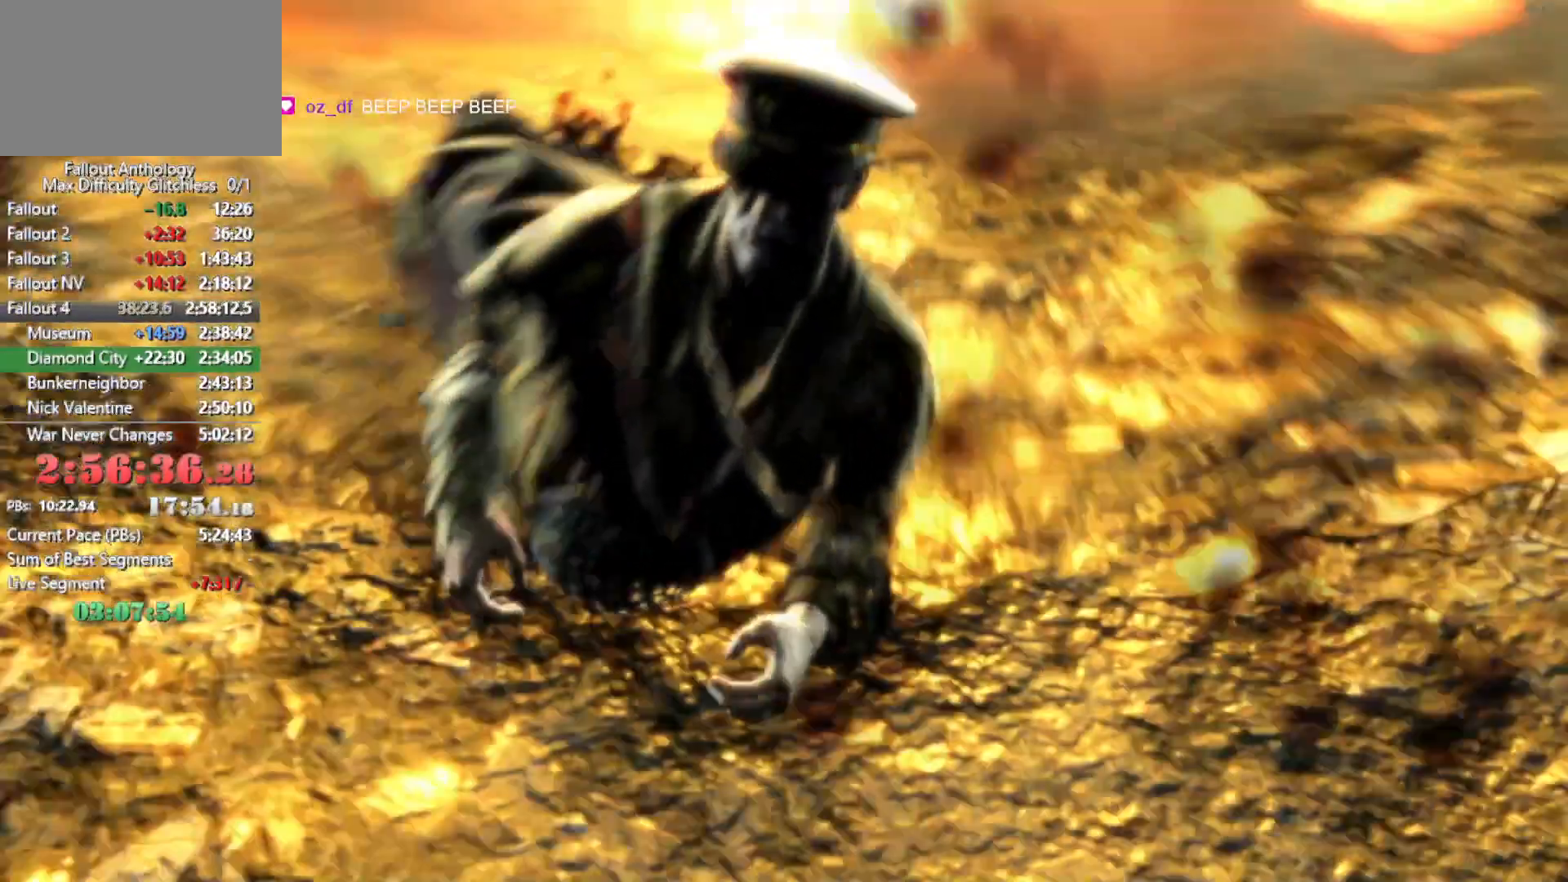
{"keys": ["down"], "mouse": [], "mouse_move": "still", "events": [[500, "down", "down"]]}
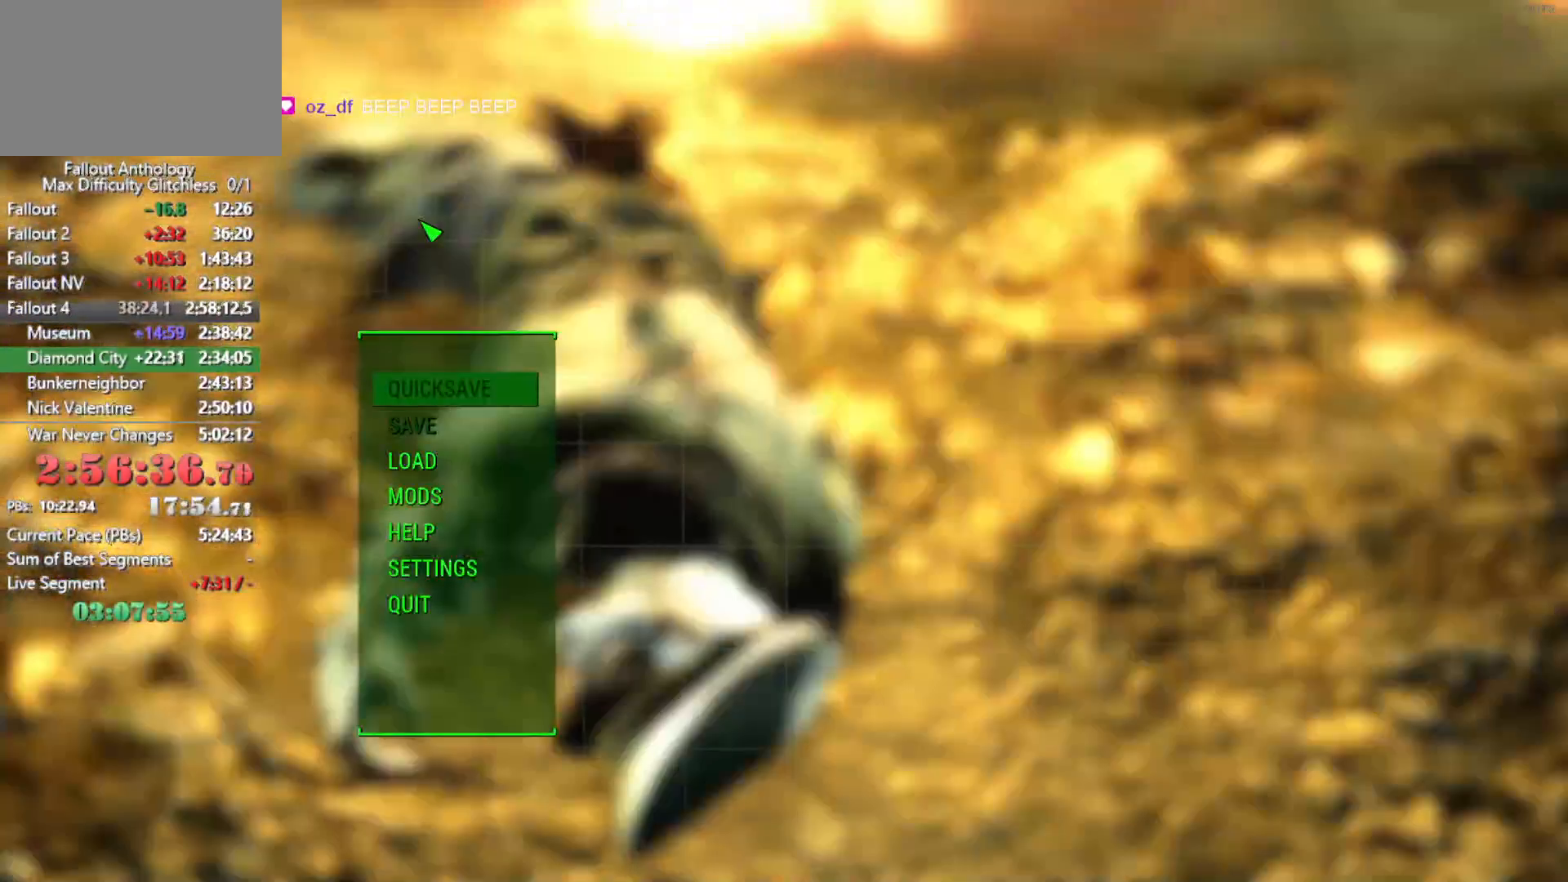
{"keys": [], "mouse": [], "mouse_move": "still", "events": [[100, "down", "up"], [183, "down", "down"], [283, "down", "up"]]}
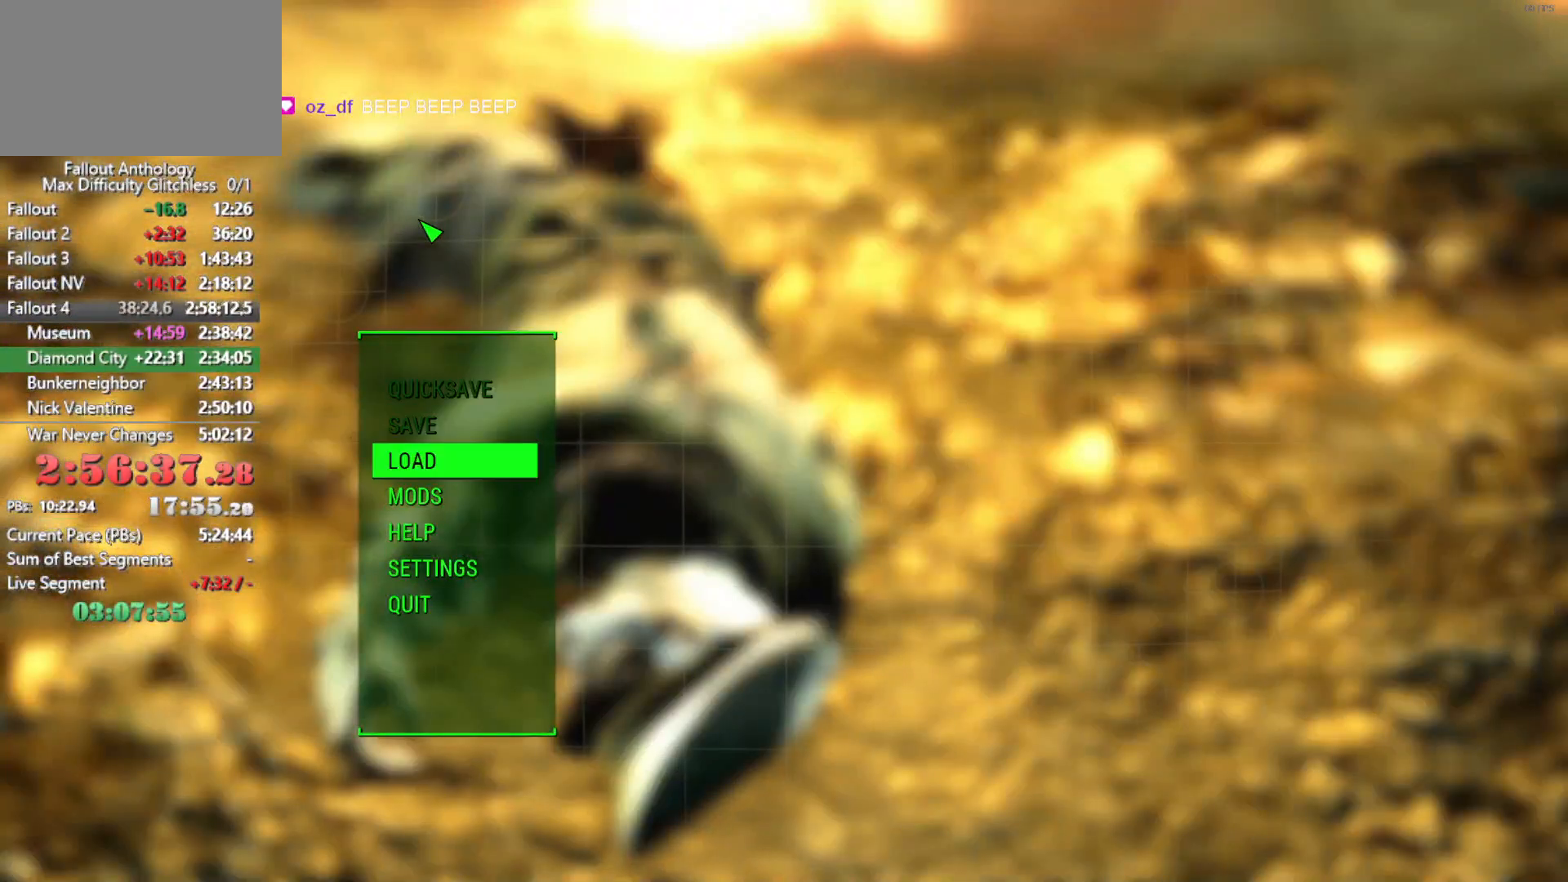
{"keys": ["e"], "mouse": [], "mouse_move": "still", "events": [[350, "e", "down"], [400, "e", "up"], [483, "e", "down"]]}
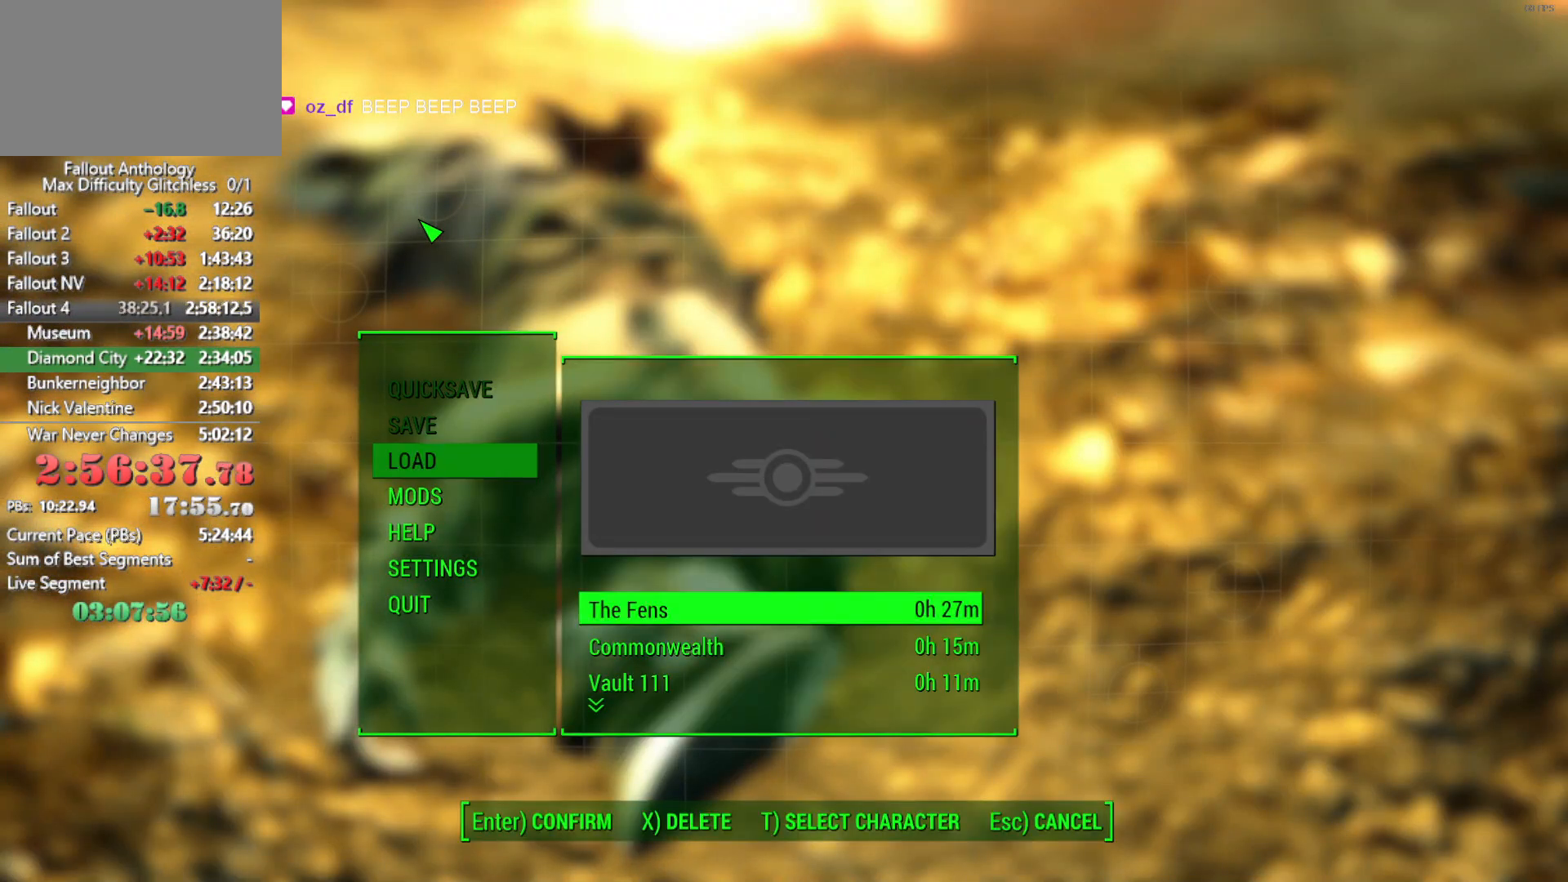
{"keys": [], "mouse": [], "mouse_move": "still", "events": [[33, "e", "up"], [133, "e", "down"], [183, "e", "up"]]}
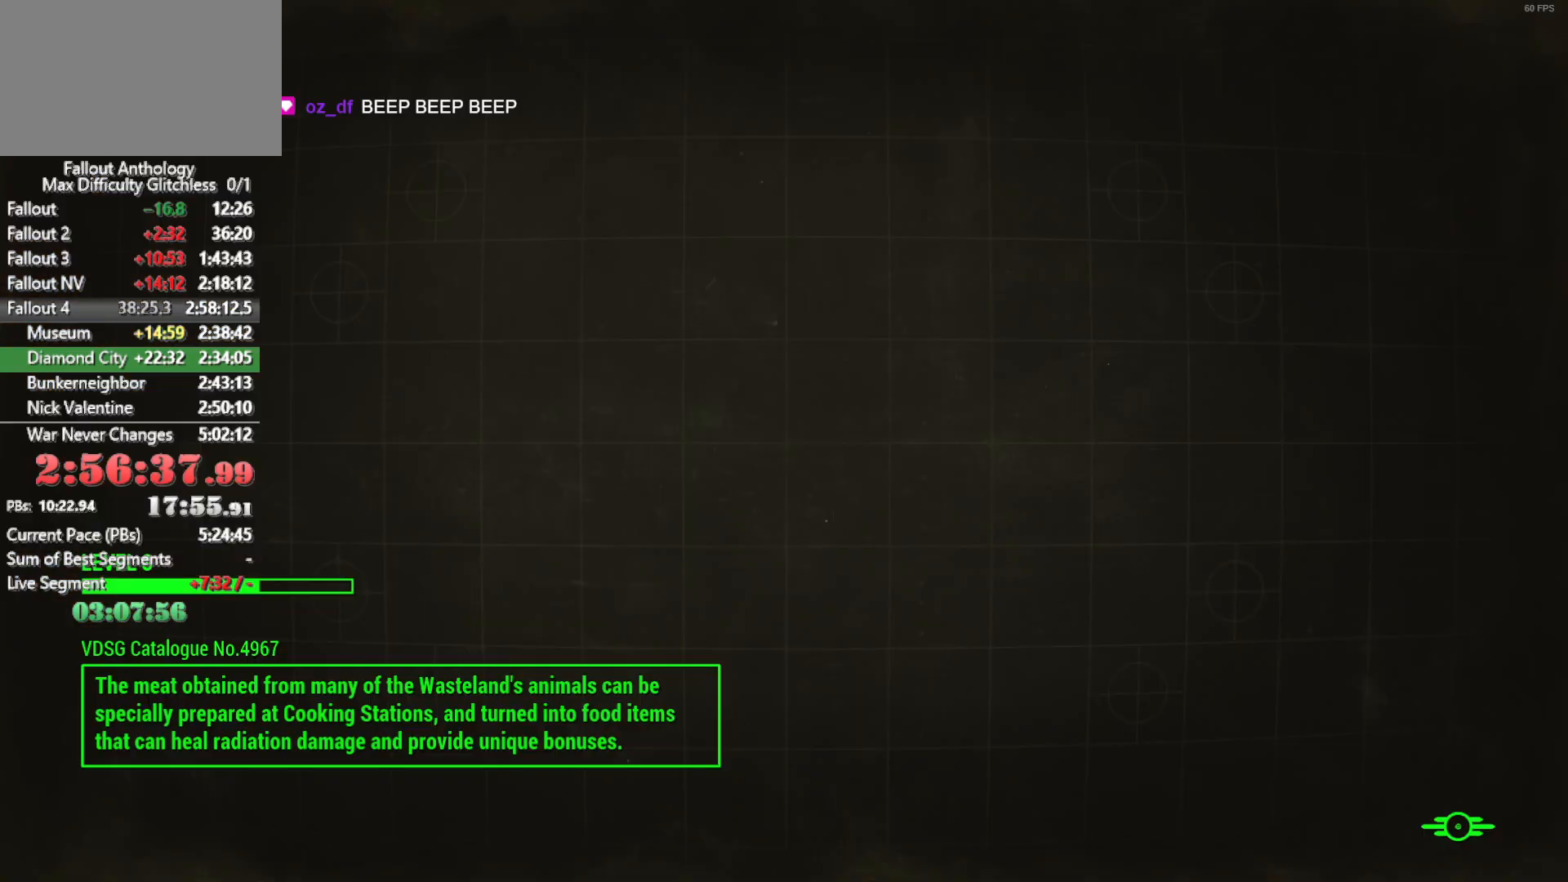
{"keys": [], "mouse": [], "mouse_move": "still", "events": []}
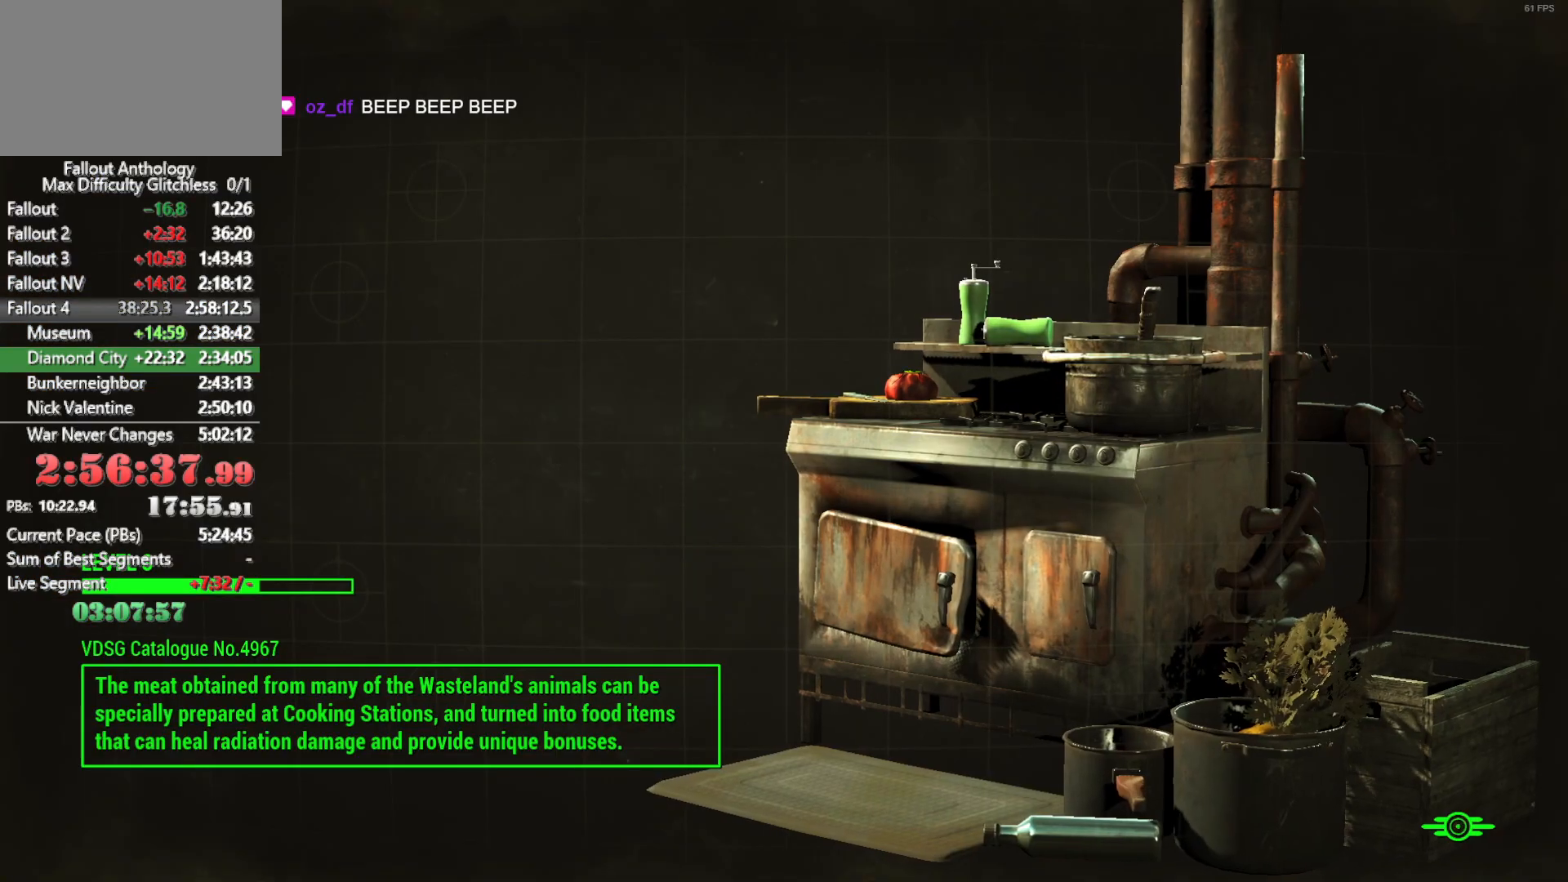
{"keys": [], "mouse": [], "mouse_move": "still", "events": []}
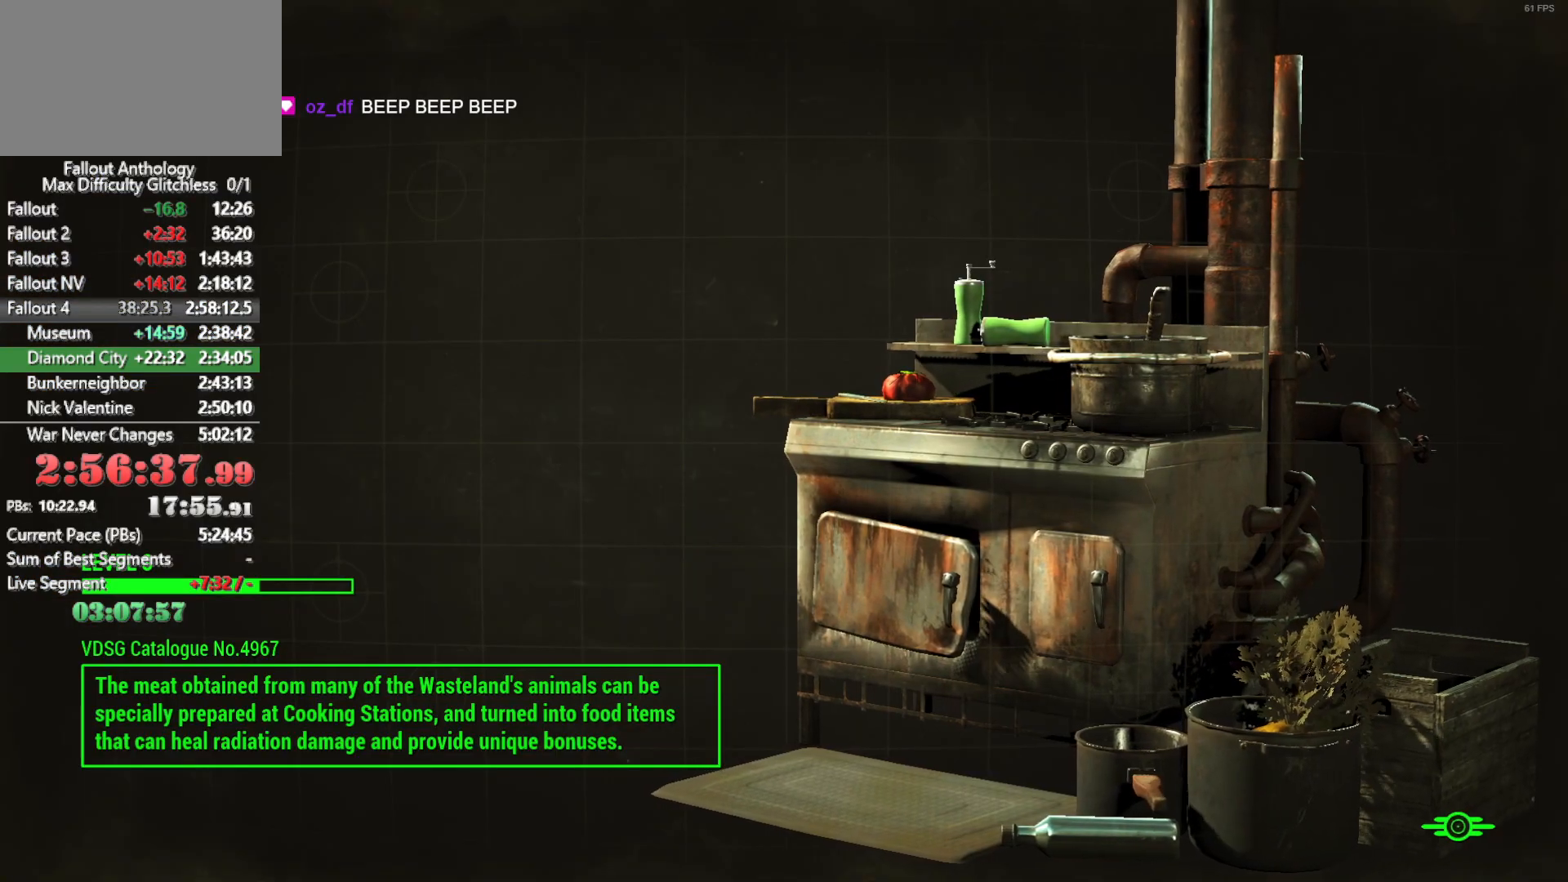
{"keys": [], "mouse": [], "mouse_move": "still", "events": []}
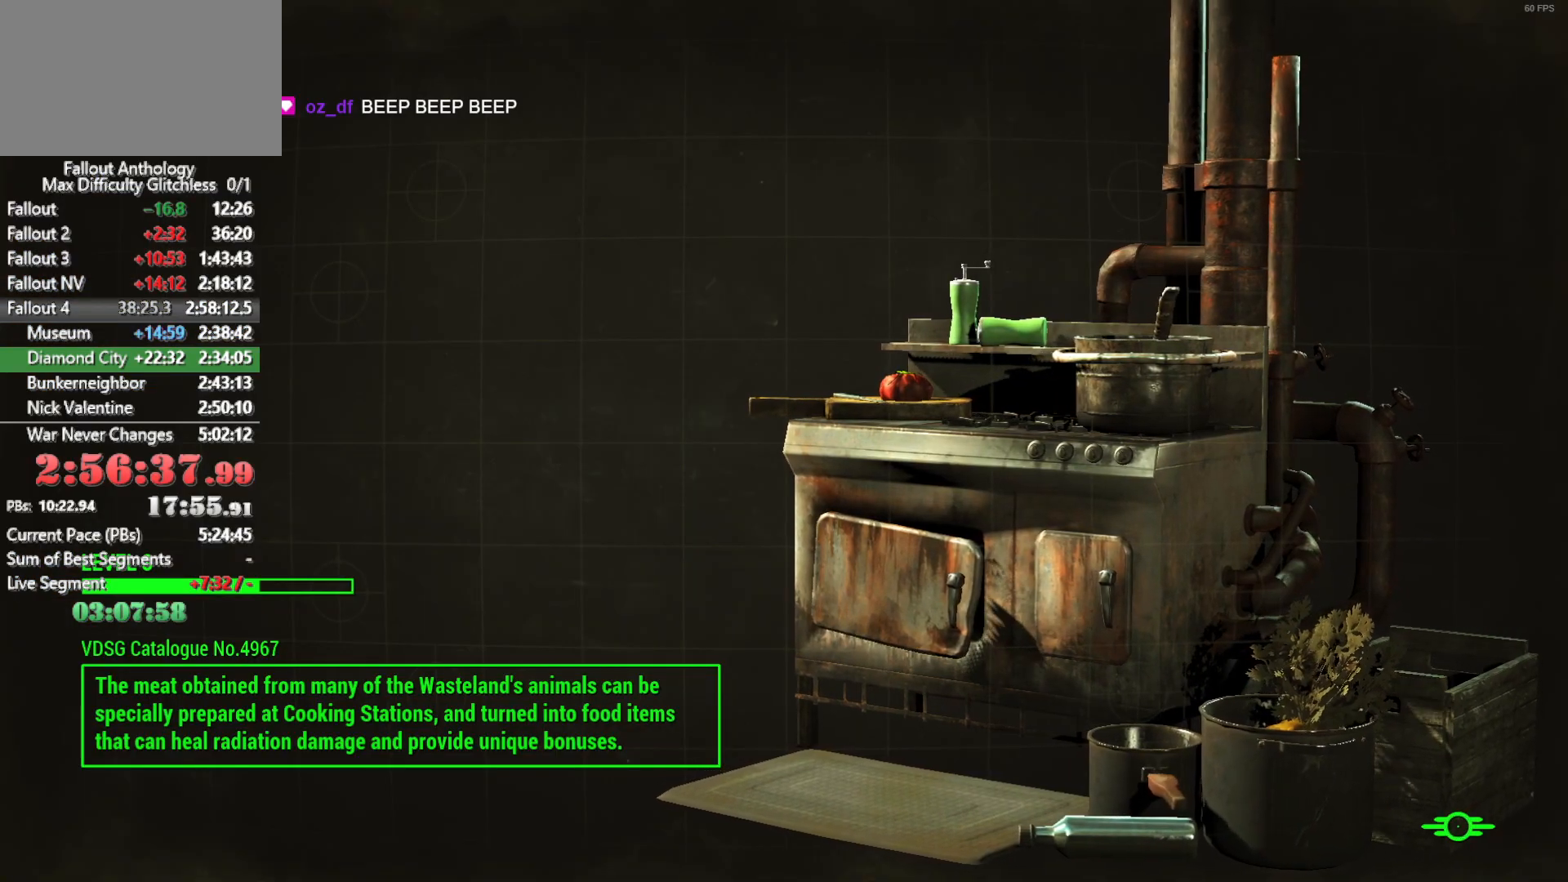
{"keys": [], "mouse": [], "mouse_move": "up-right", "events": []}
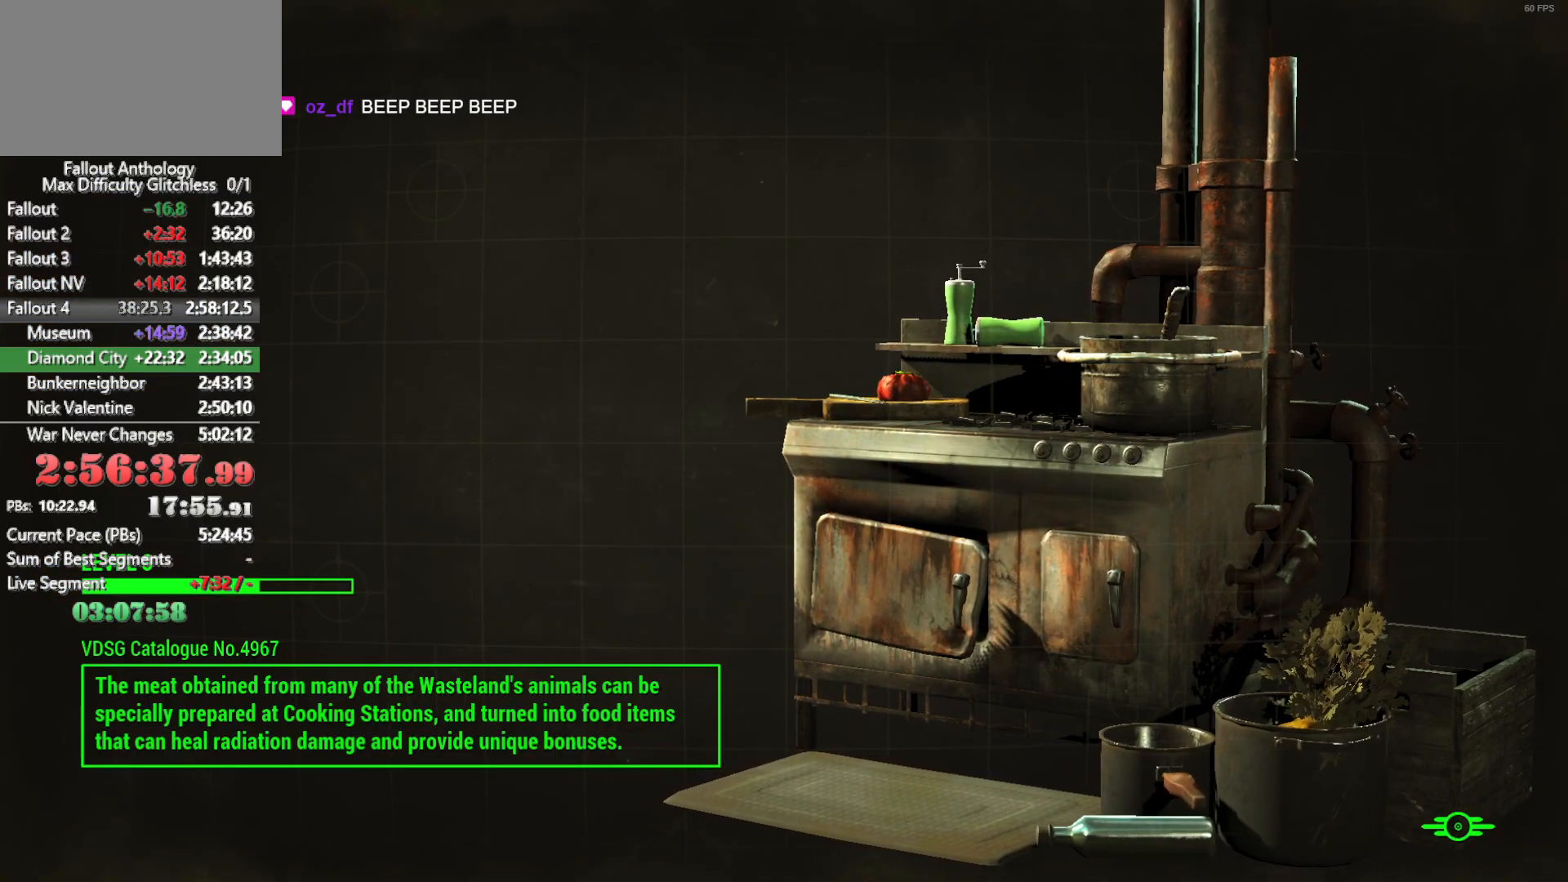
{"keys": [], "mouse": [], "mouse_move": "still", "events": []}
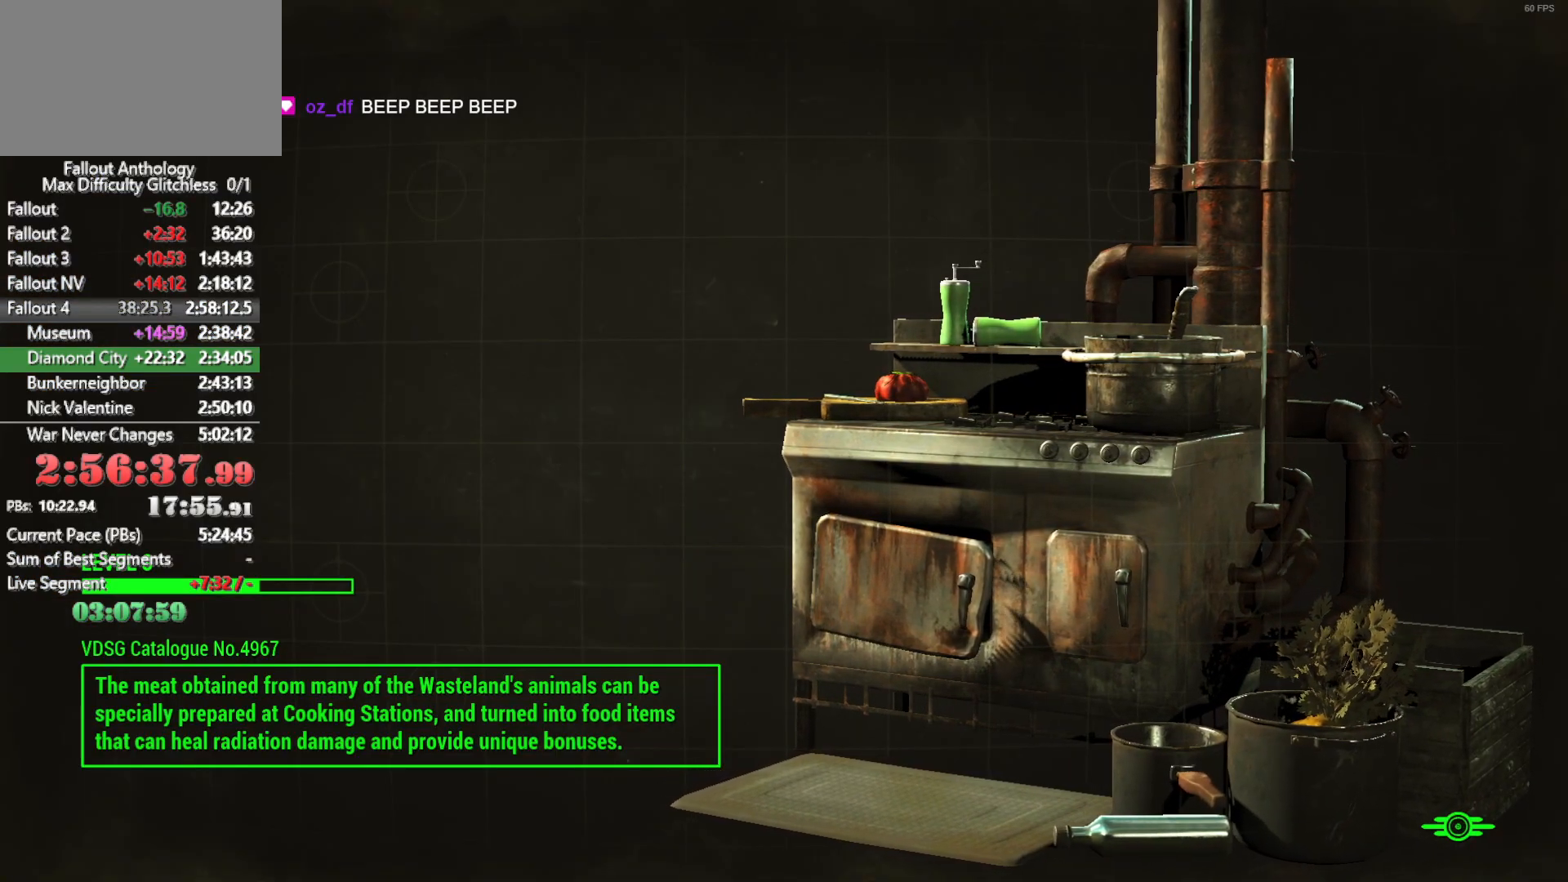
{"keys": [], "mouse": [], "mouse_move": "still", "events": []}
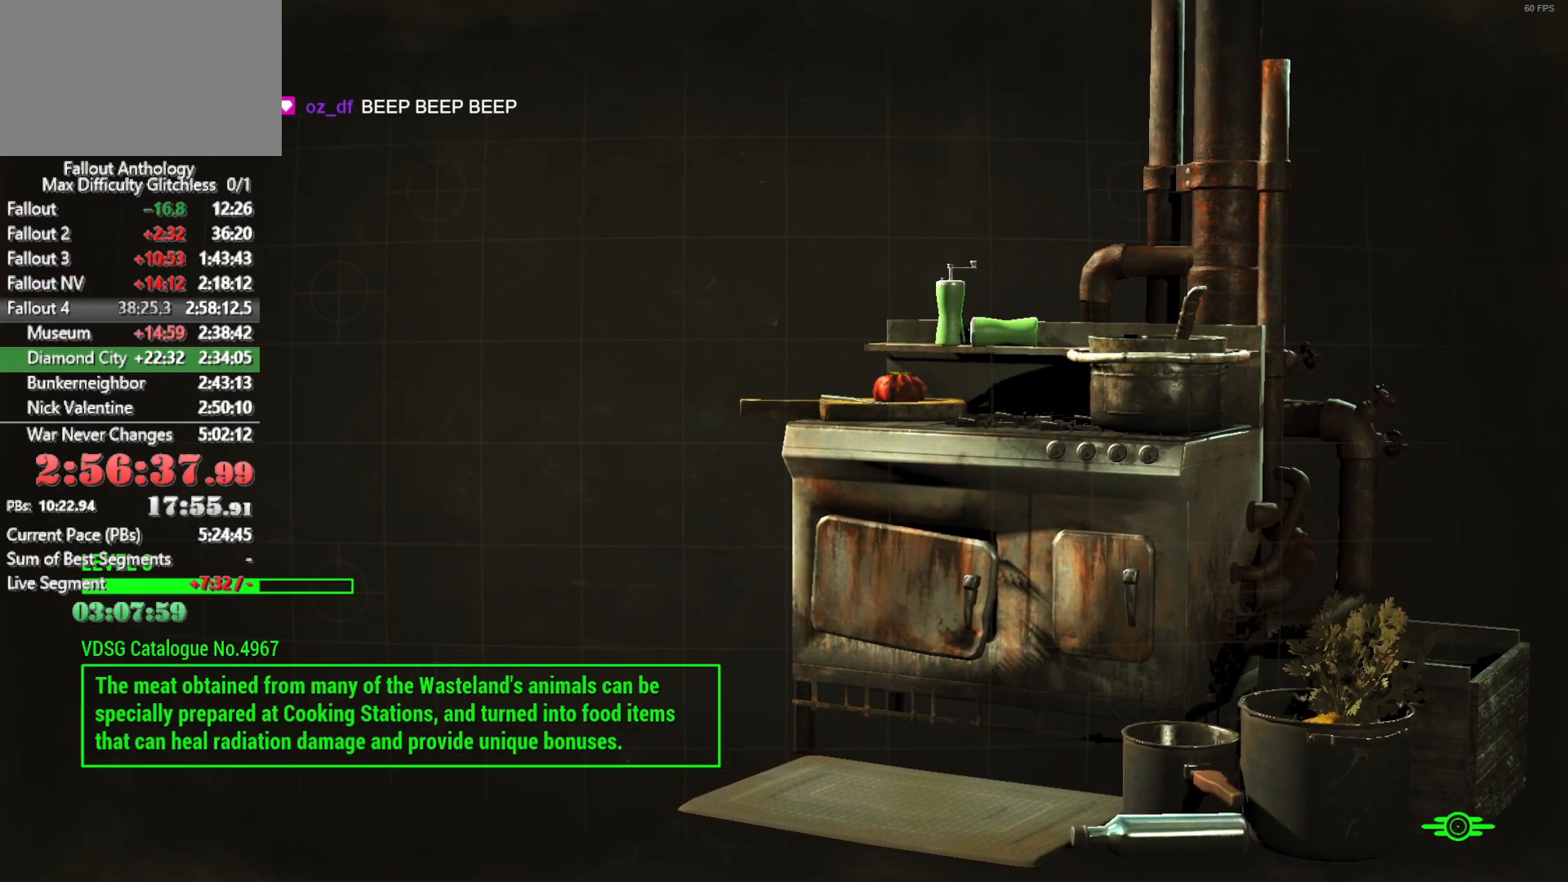
{"keys": [], "mouse": [], "mouse_move": "still", "events": []}
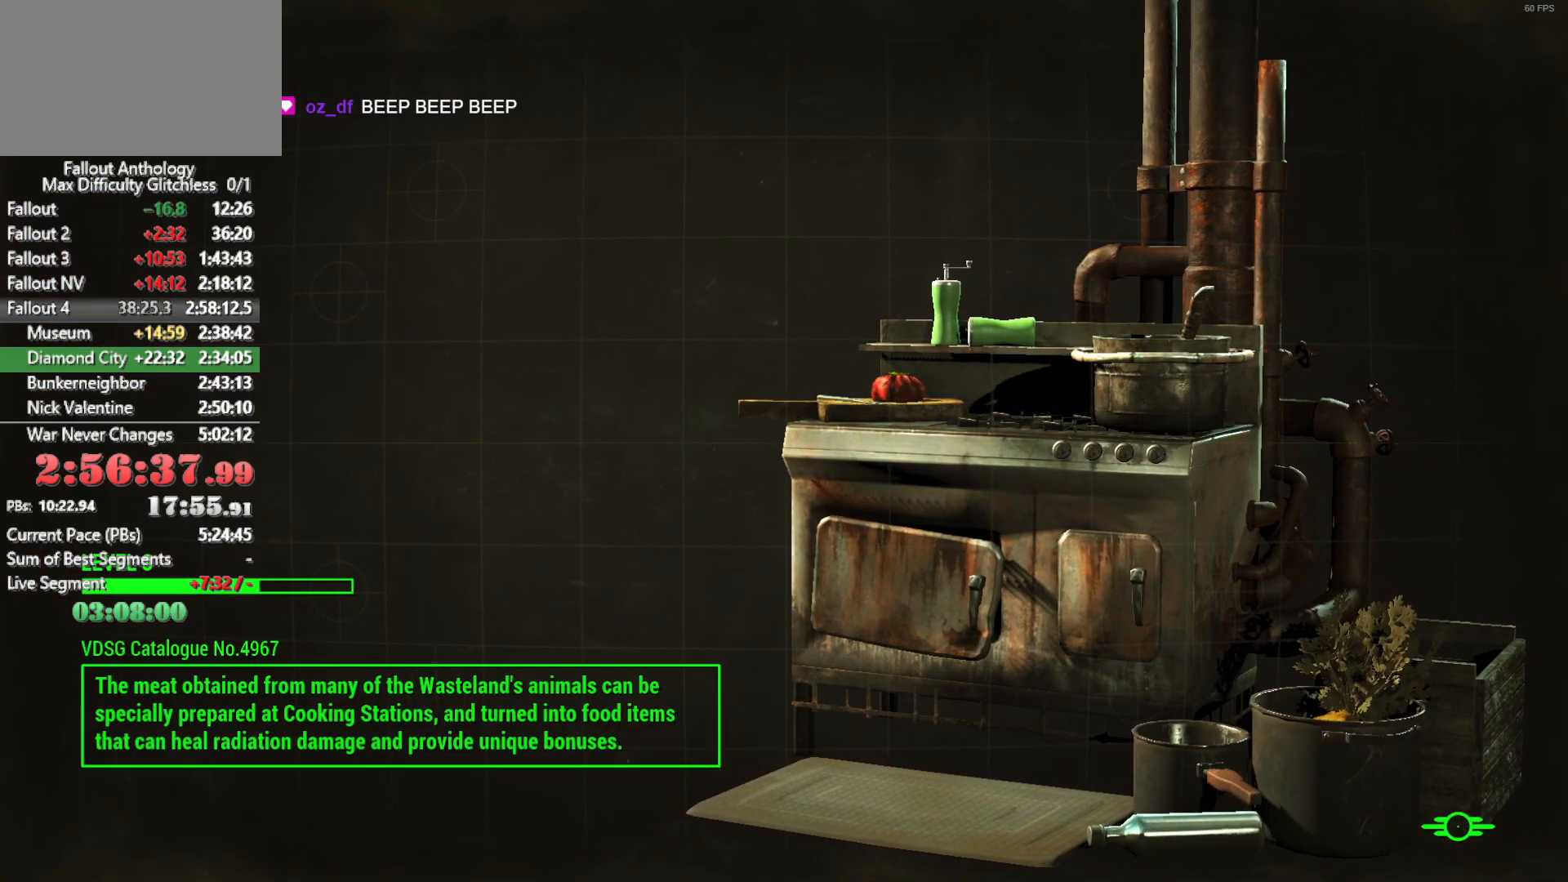
{"keys": [], "mouse": [], "mouse_move": "still", "events": []}
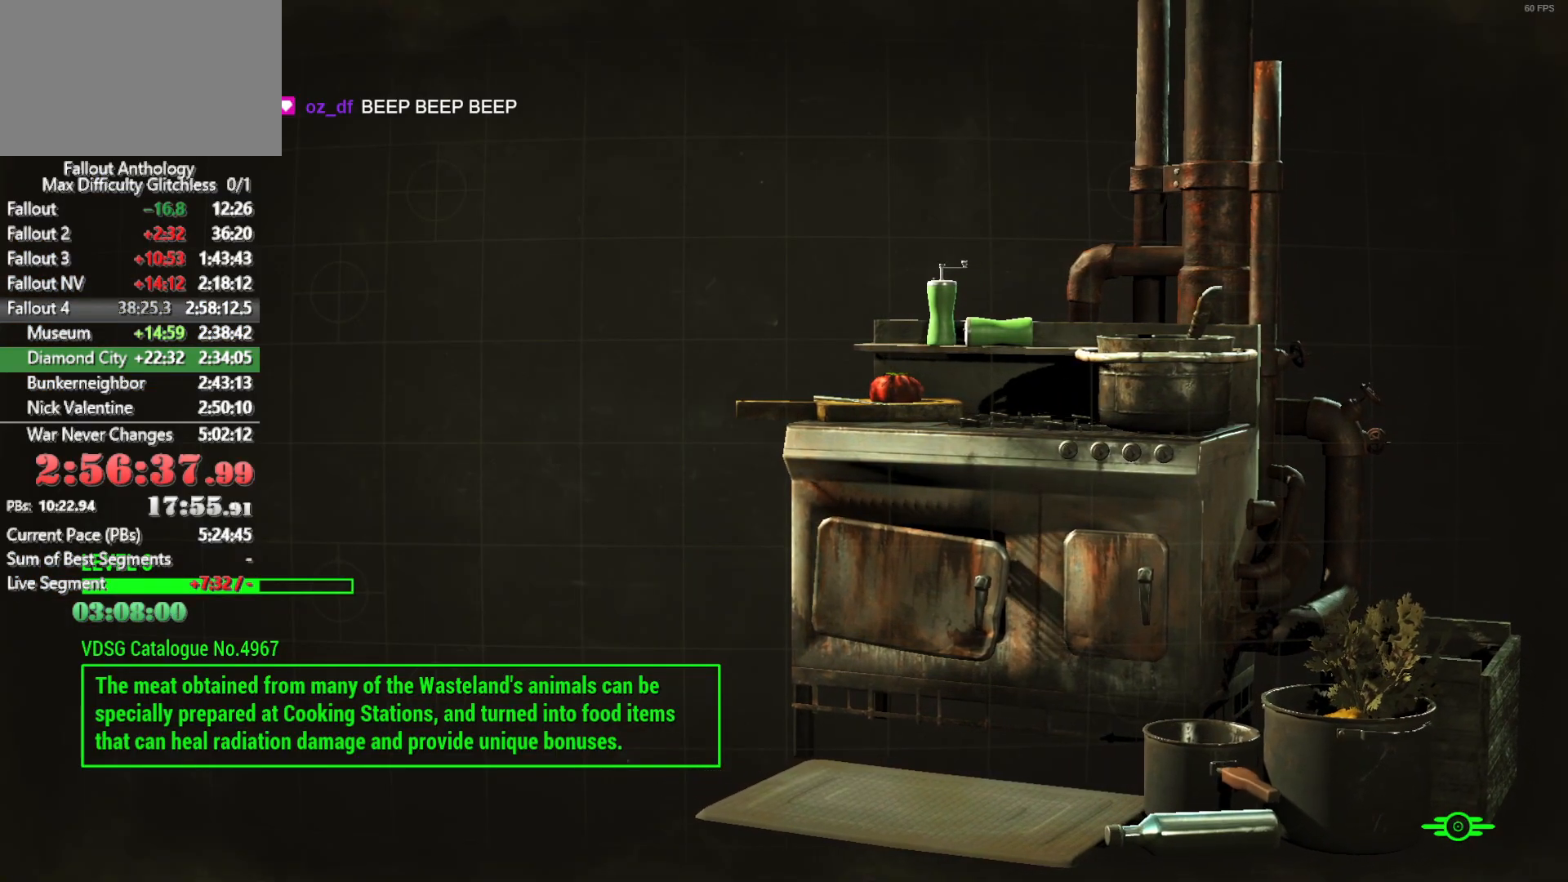
{"keys": [], "mouse": [], "mouse_move": "still", "events": []}
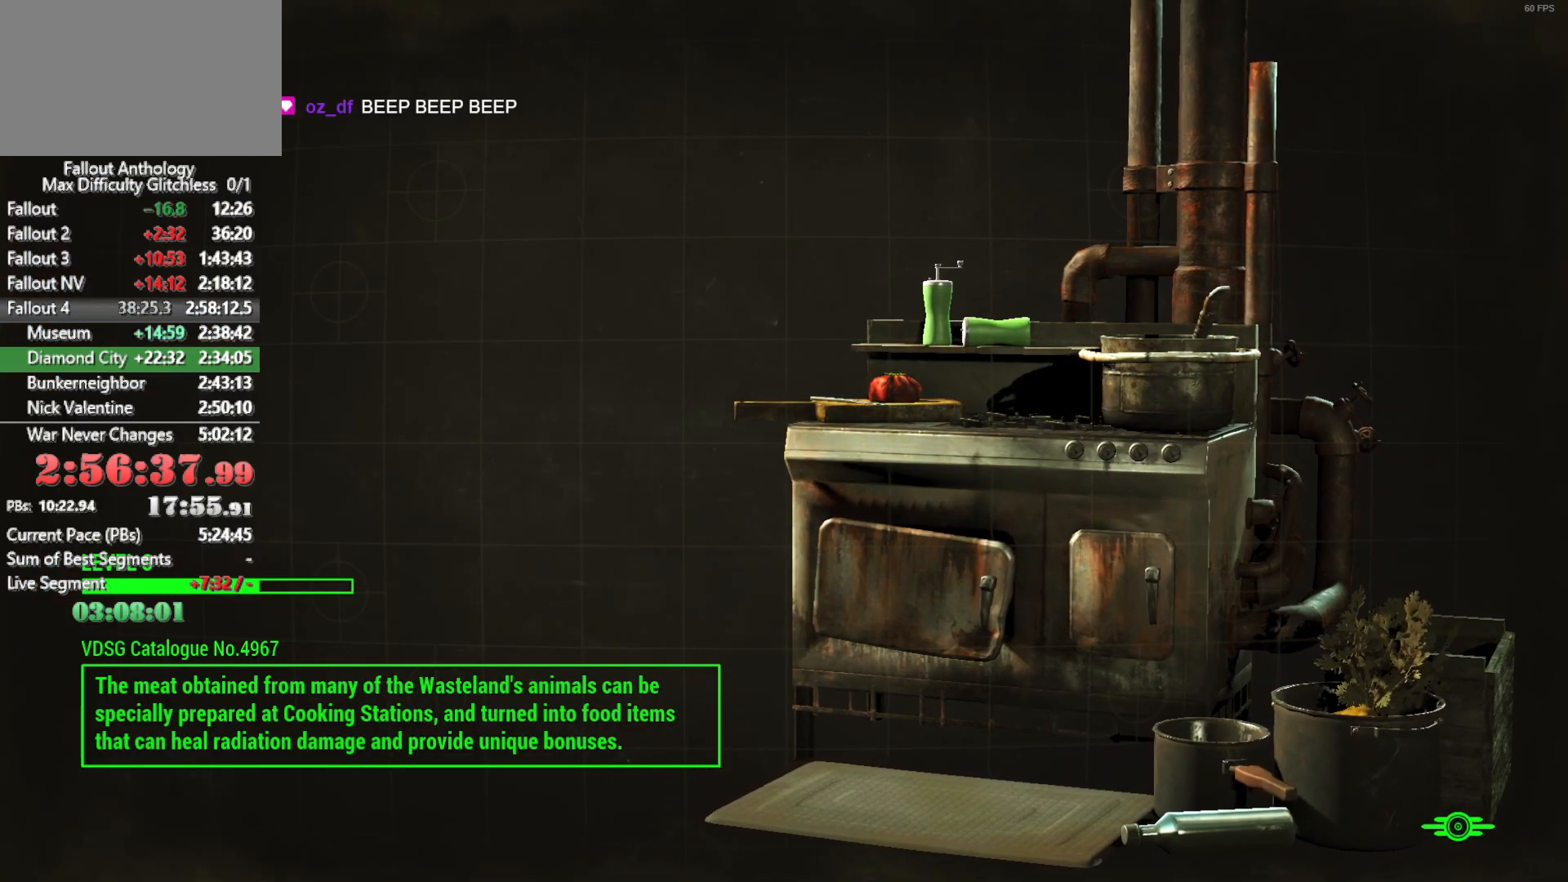
{"keys": ["w"], "mouse": [], "mouse_move": "still", "events": [[150, "w", "down"]]}
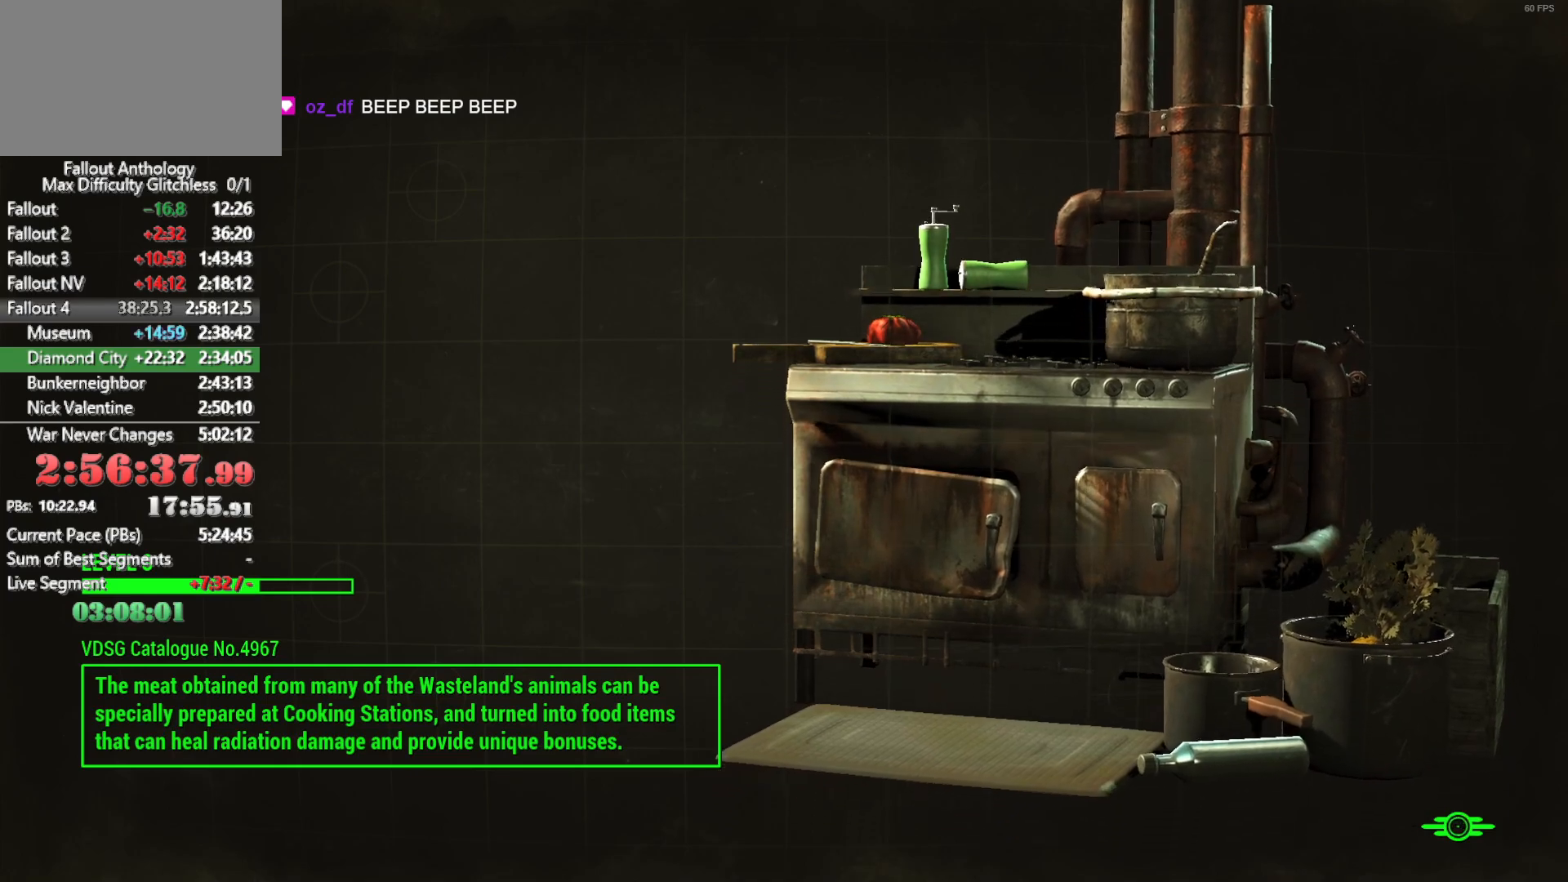
{"keys": [], "mouse": [], "mouse_move": "still", "events": [[116, "w", "up"]]}
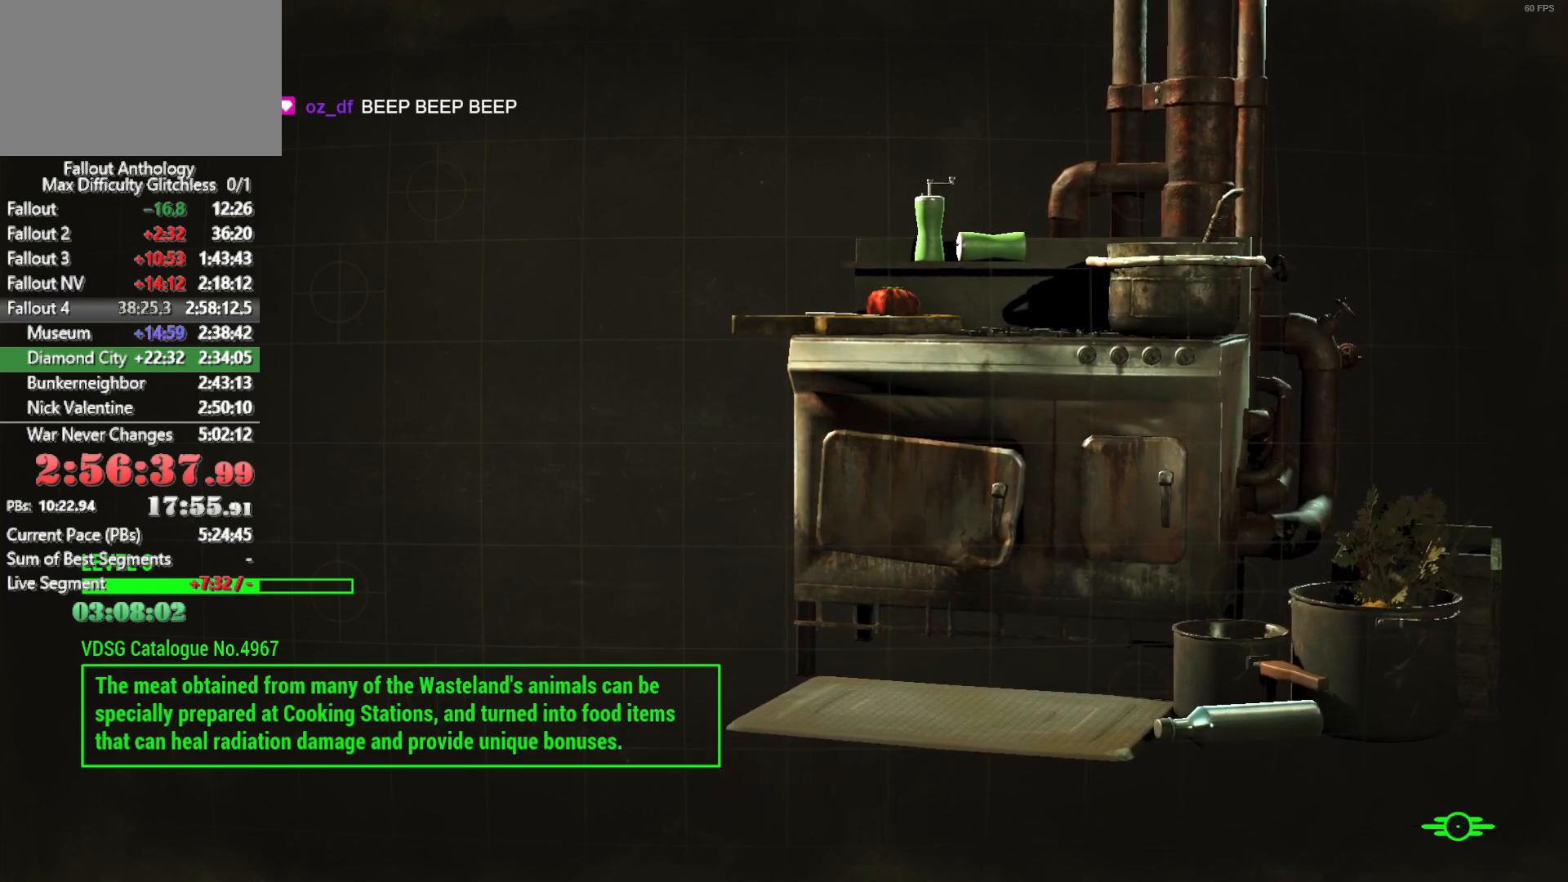
{"keys": [], "mouse": [], "mouse_move": "still", "events": [[183, "v", "down"], [416, "v", "up"], [450, "v", "down"], [500, "v", "up"]]}
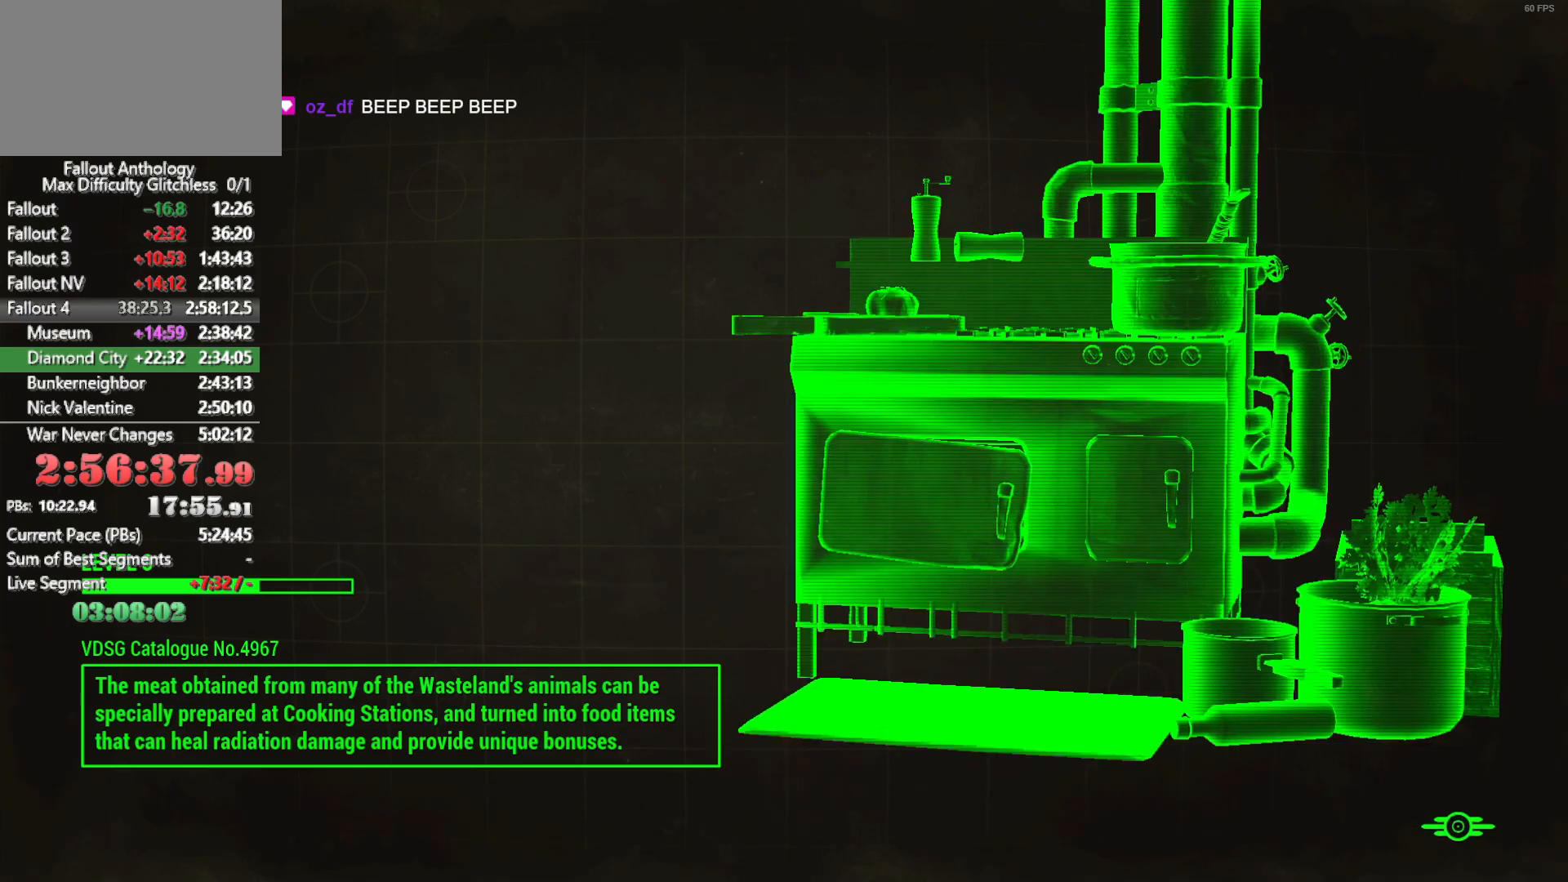
{"keys": [], "mouse": [], "mouse_move": "still", "events": [[50, "v", "down"], [100, "v", "up"], [433, "v", "down"], [466, "v", "up"]]}
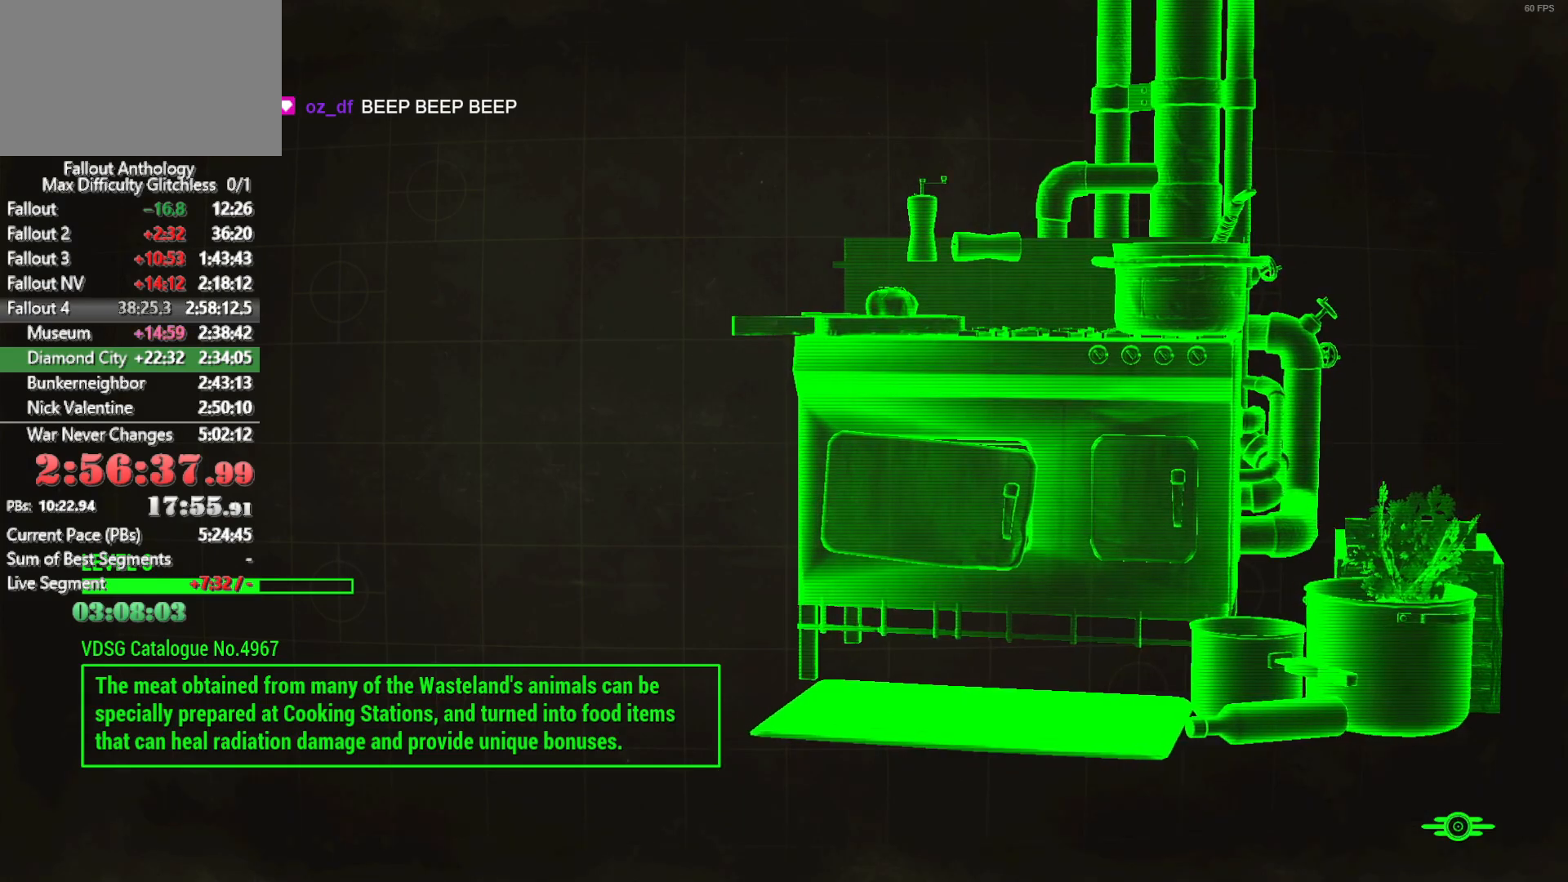
{"keys": [], "mouse": [], "mouse_move": "still", "events": [[16, "v", "down"], [66, "v", "up"], [116, "v", "down"], [300, "v", "up"], [350, "v", "down"], [400, "v", "up"], [450, "v", "down"], [483, "v", "up"]]}
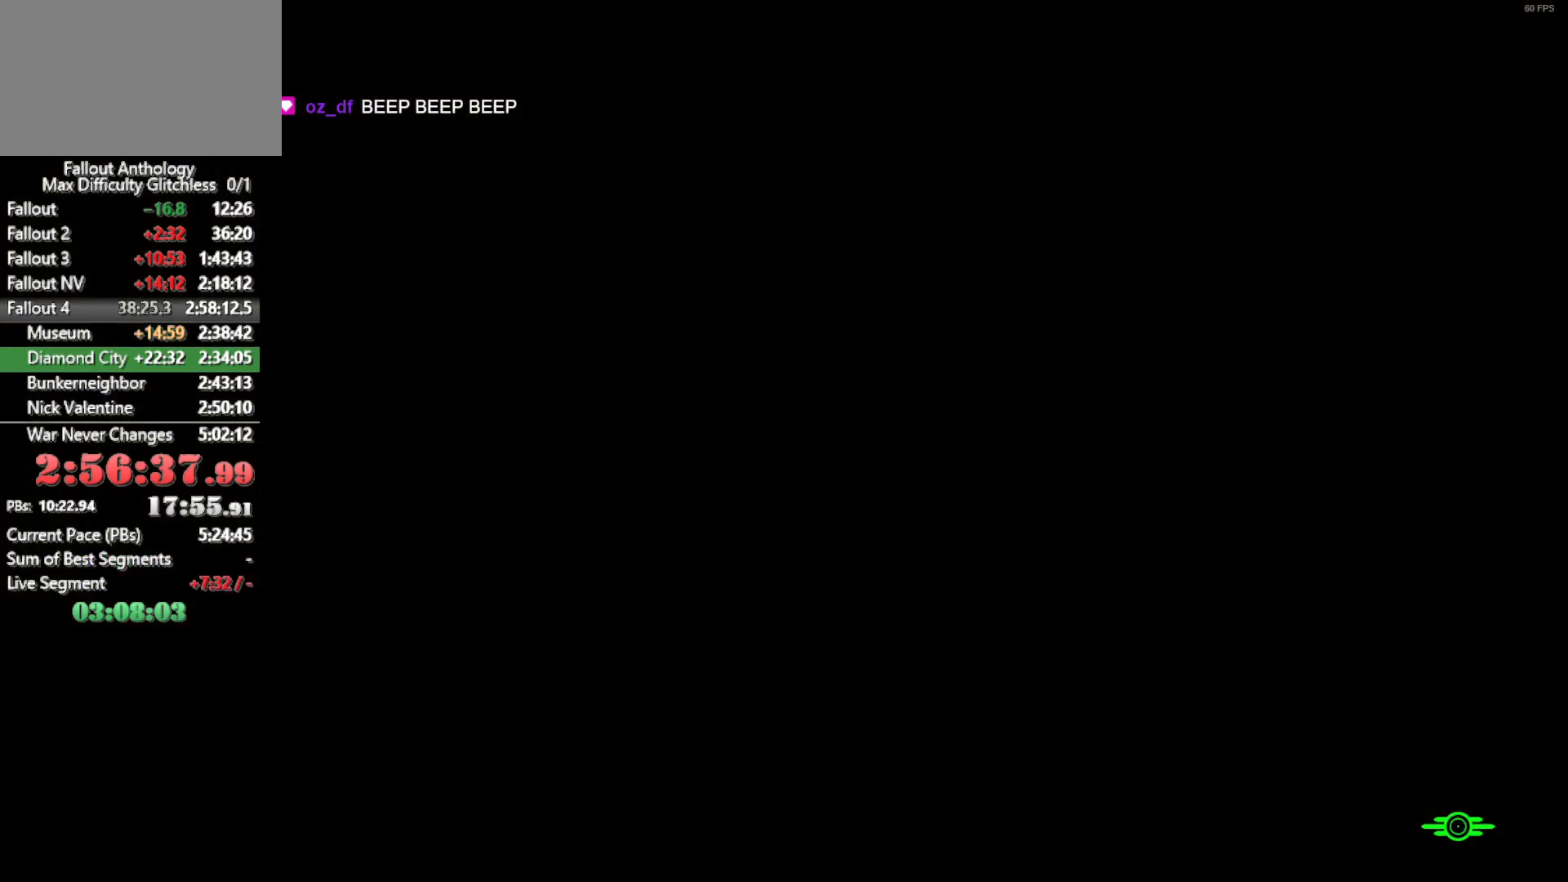
{"keys": [], "mouse": [], "mouse_move": "still", "events": [[33, "v", "down"], [83, "v", "up"], [183, "v", "down"], [266, "v", "up"]]}
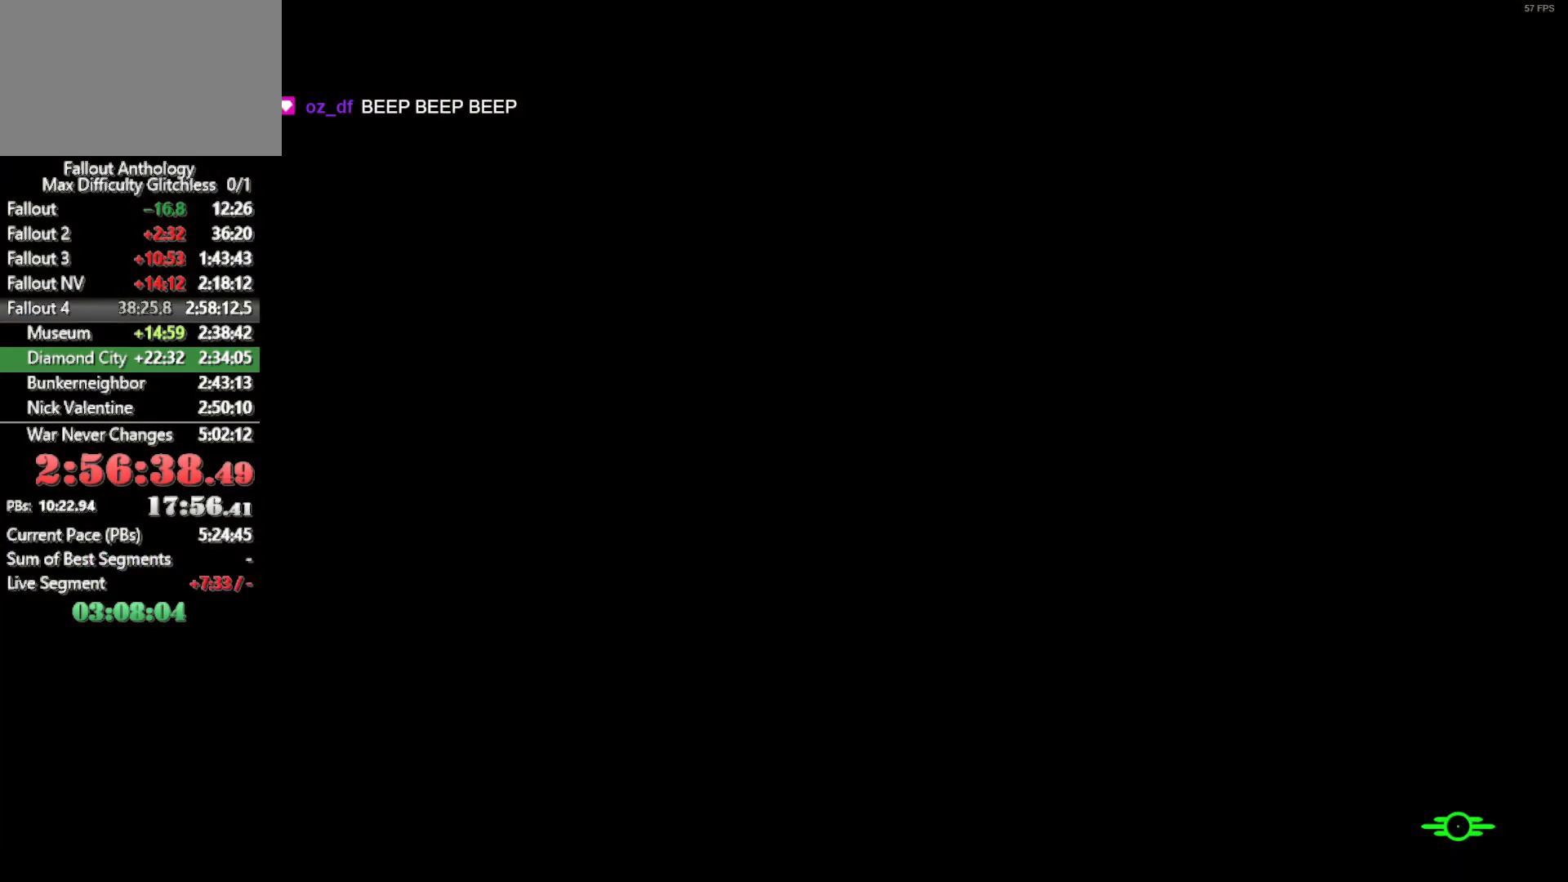
{"keys": ["v"], "mouse": [], "mouse_move": "still", "events": [[283, "v", "down"], [333, "v", "up"], [433, "v", "down"]]}
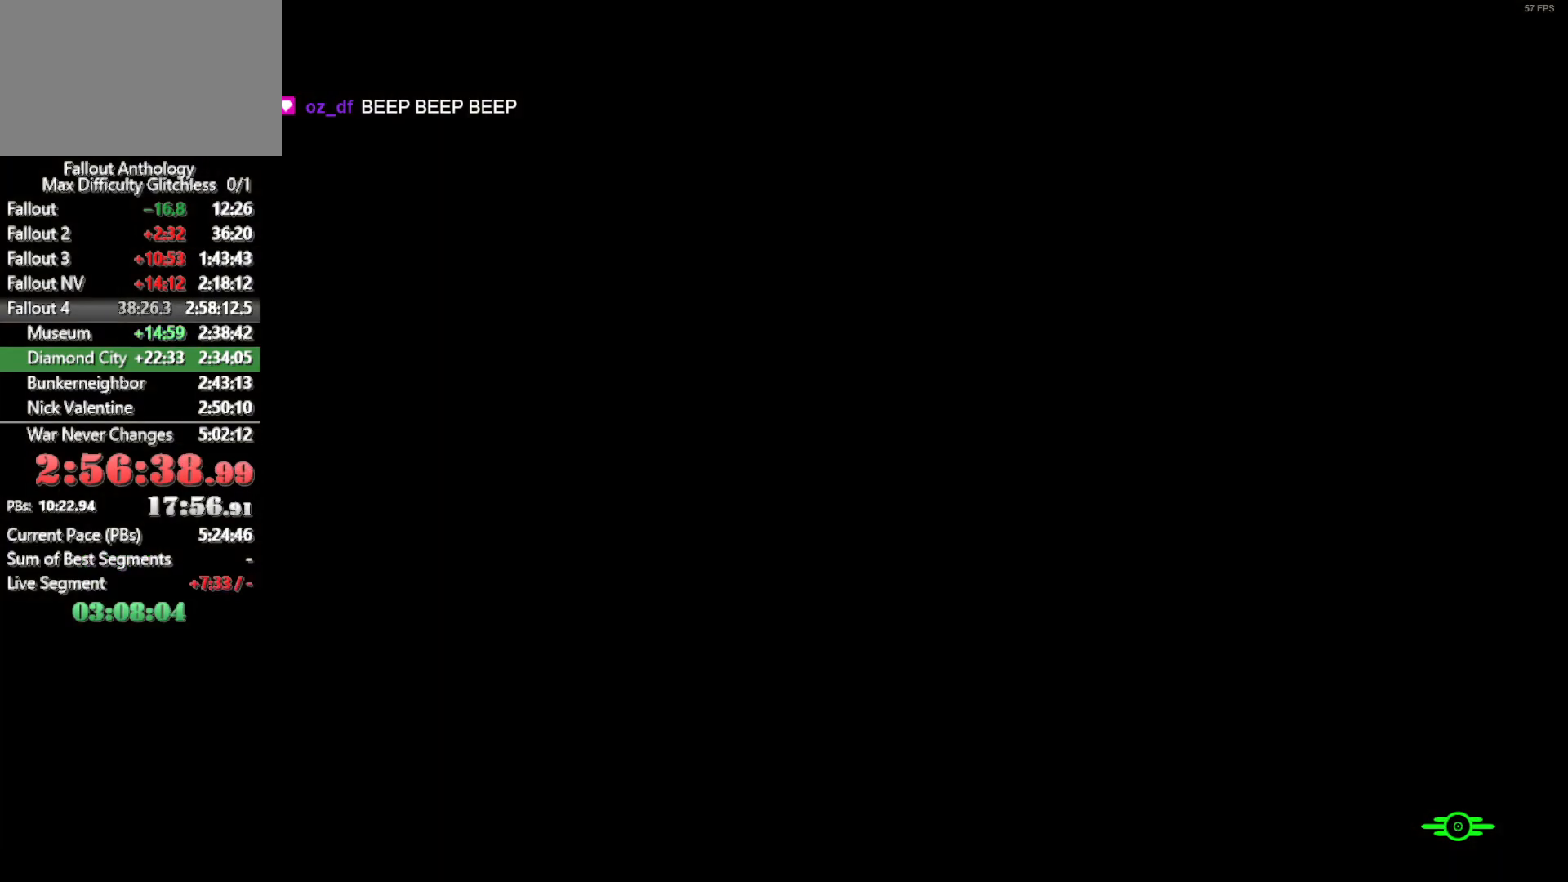
{"keys": ["v"], "mouse": [], "mouse_move": "still", "events": [[16, "v", "up"], [166, "v", "down"], [200, "v", "up"], [250, "v", "down"]]}
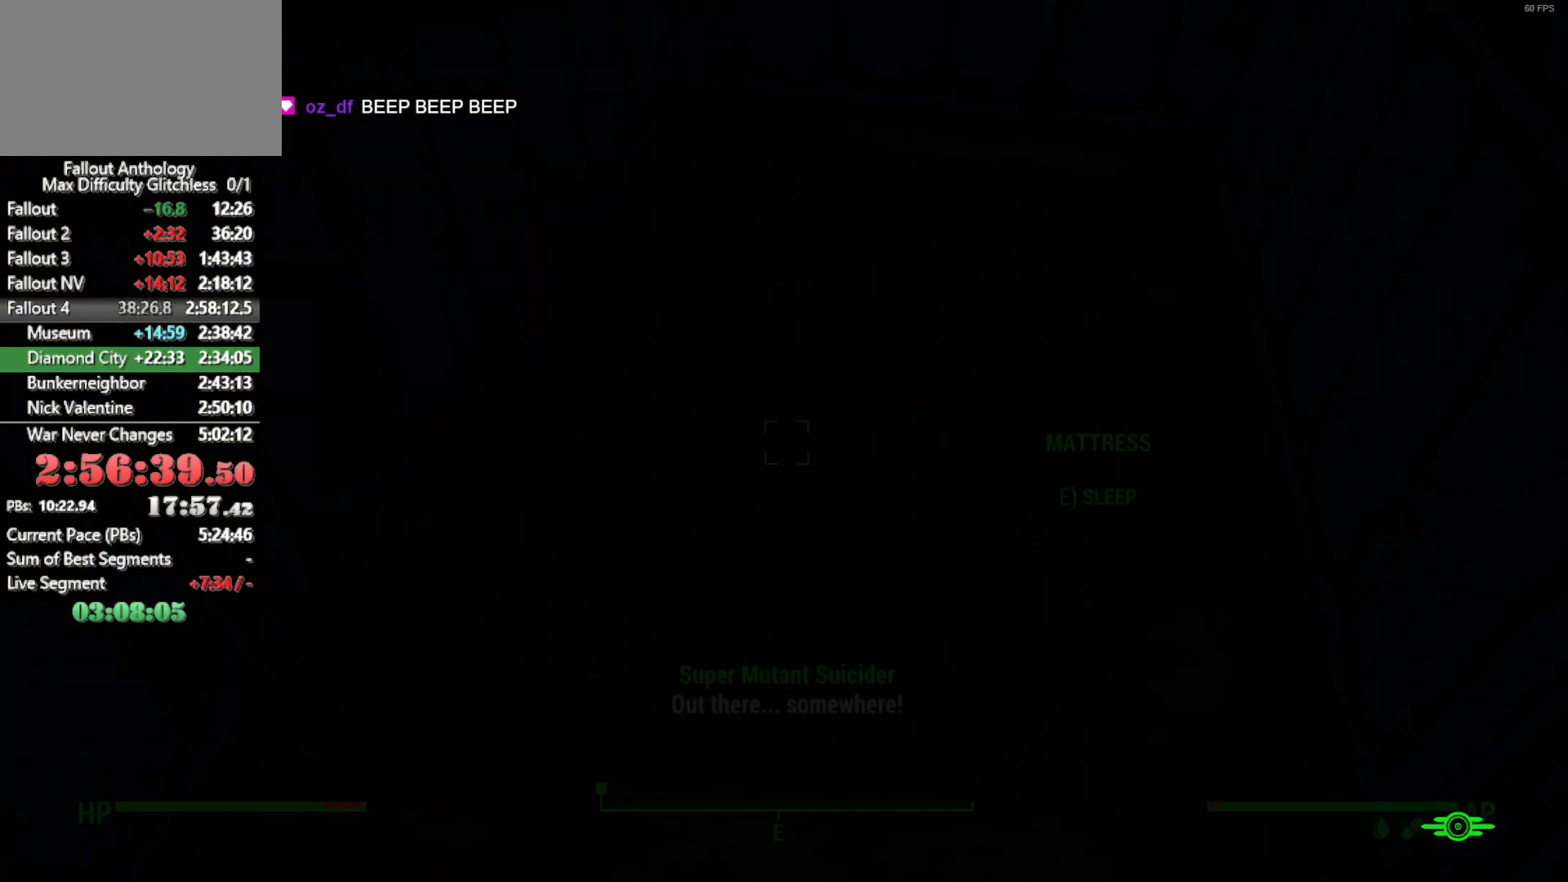
{"keys": ["v"], "mouse": [], "mouse_move": "still", "events": []}
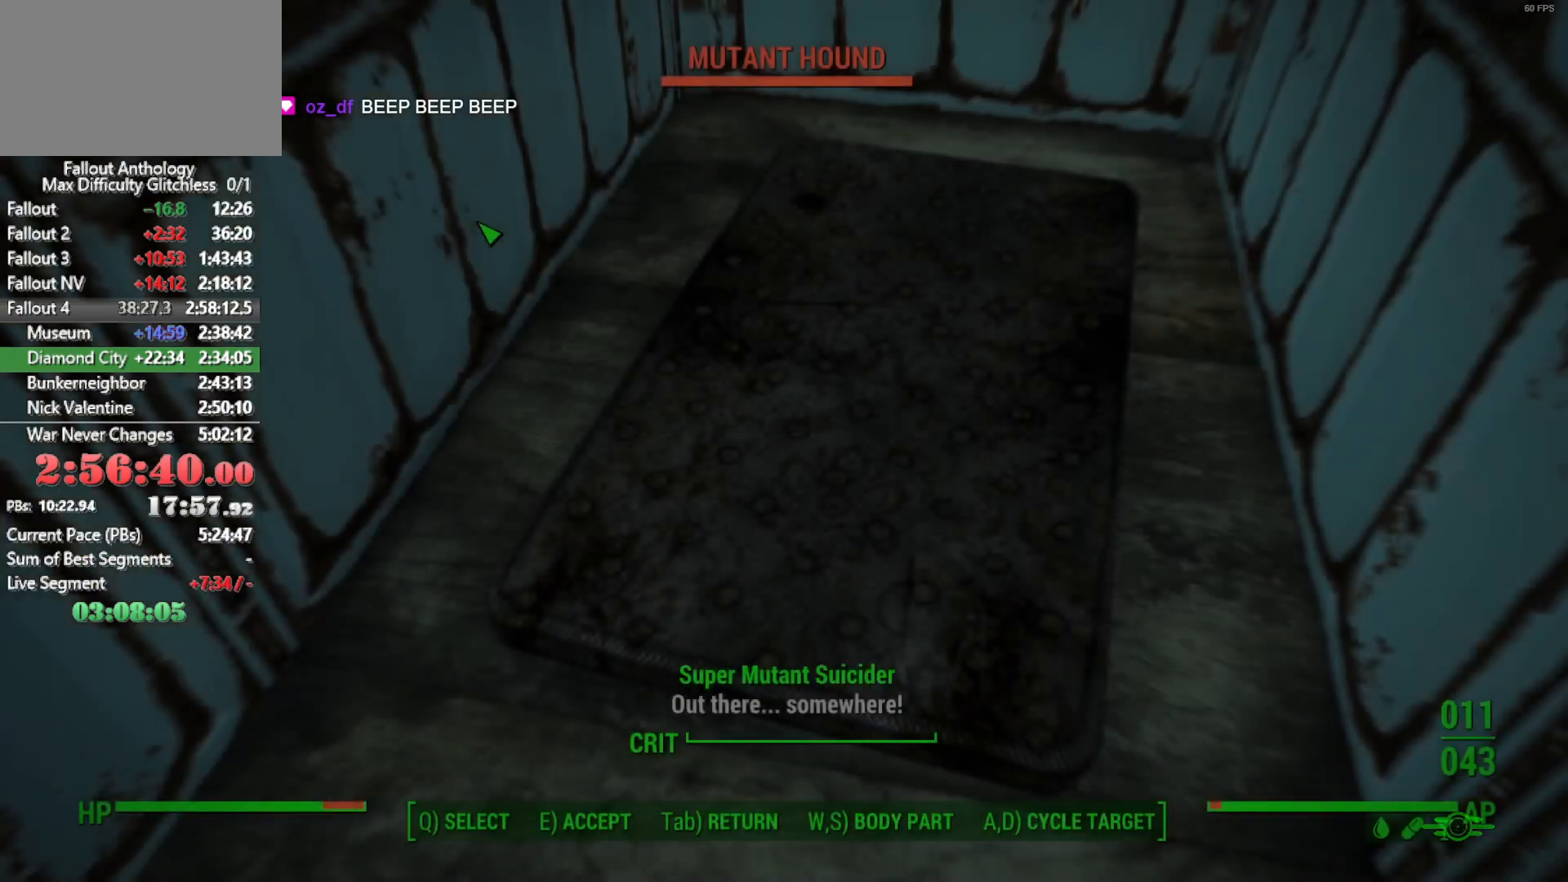
{"keys": [], "mouse": [], "mouse_move": "left", "events": [[150, "v", "up"]]}
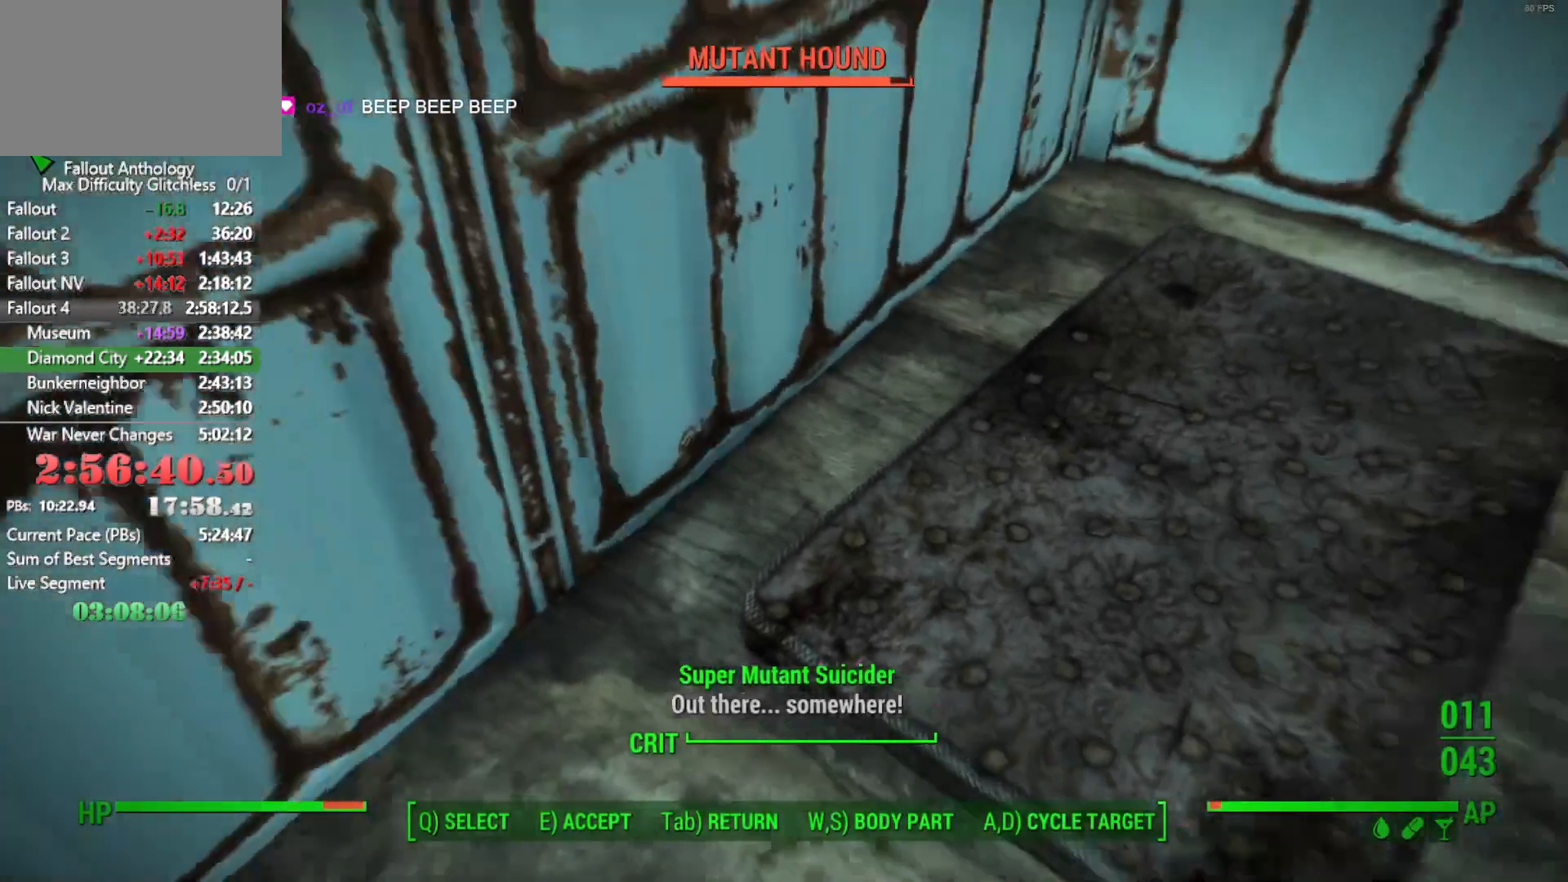
{"keys": [], "mouse": ["right"], "events": [[483, "mouse_right", "down"]]}
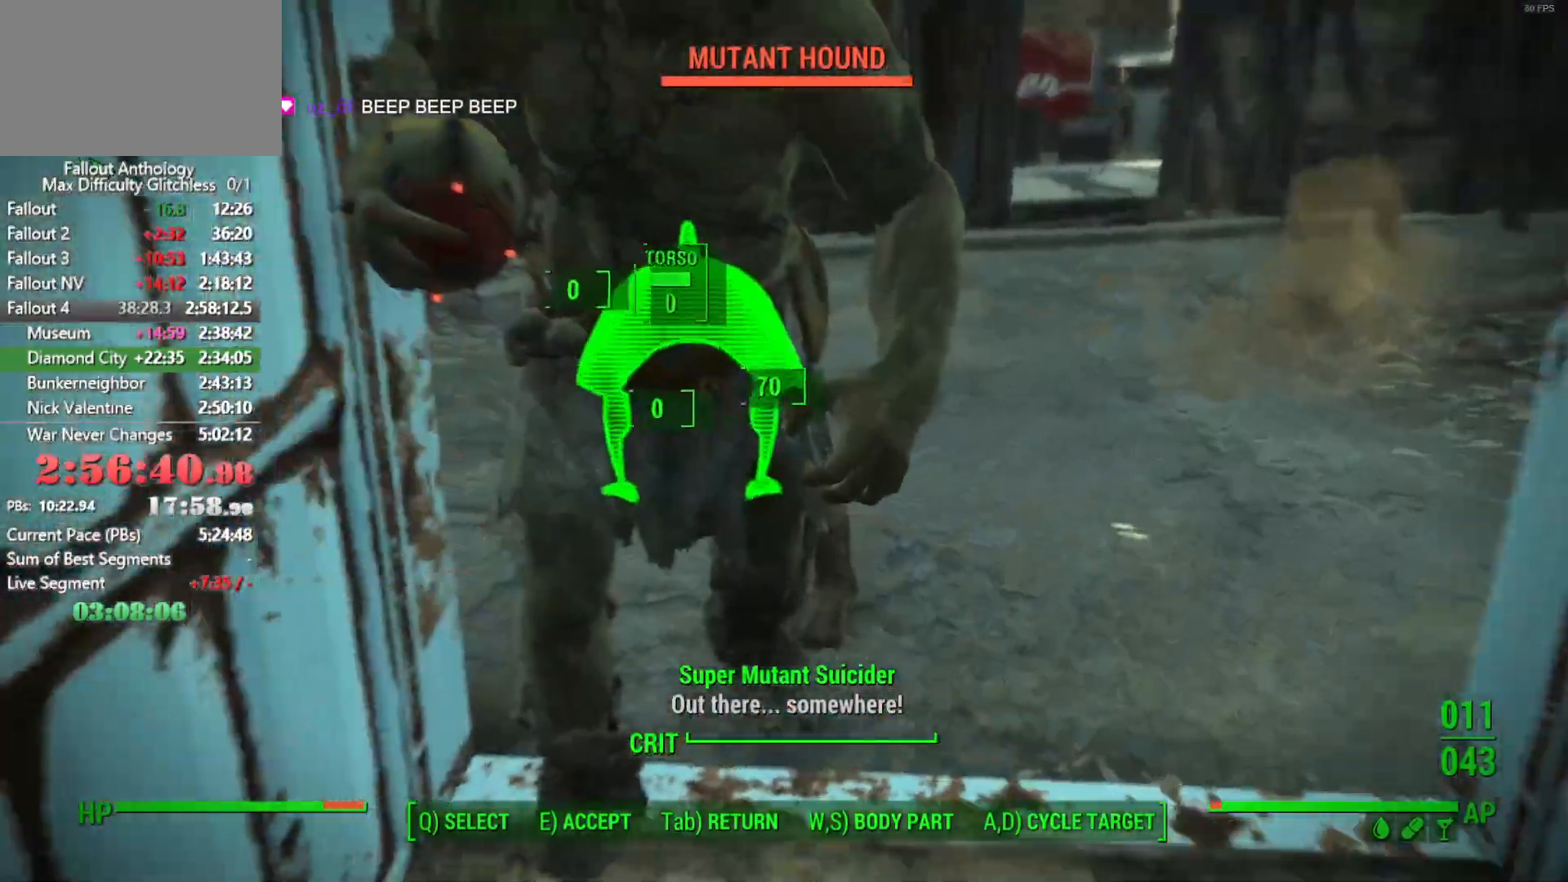
{"keys": ["space", "w"], "mouse": [], "mouse_move": "left", "events": [[33, "w", "down"], [133, "mouse_right", "up"], [450, "space", "down"]]}
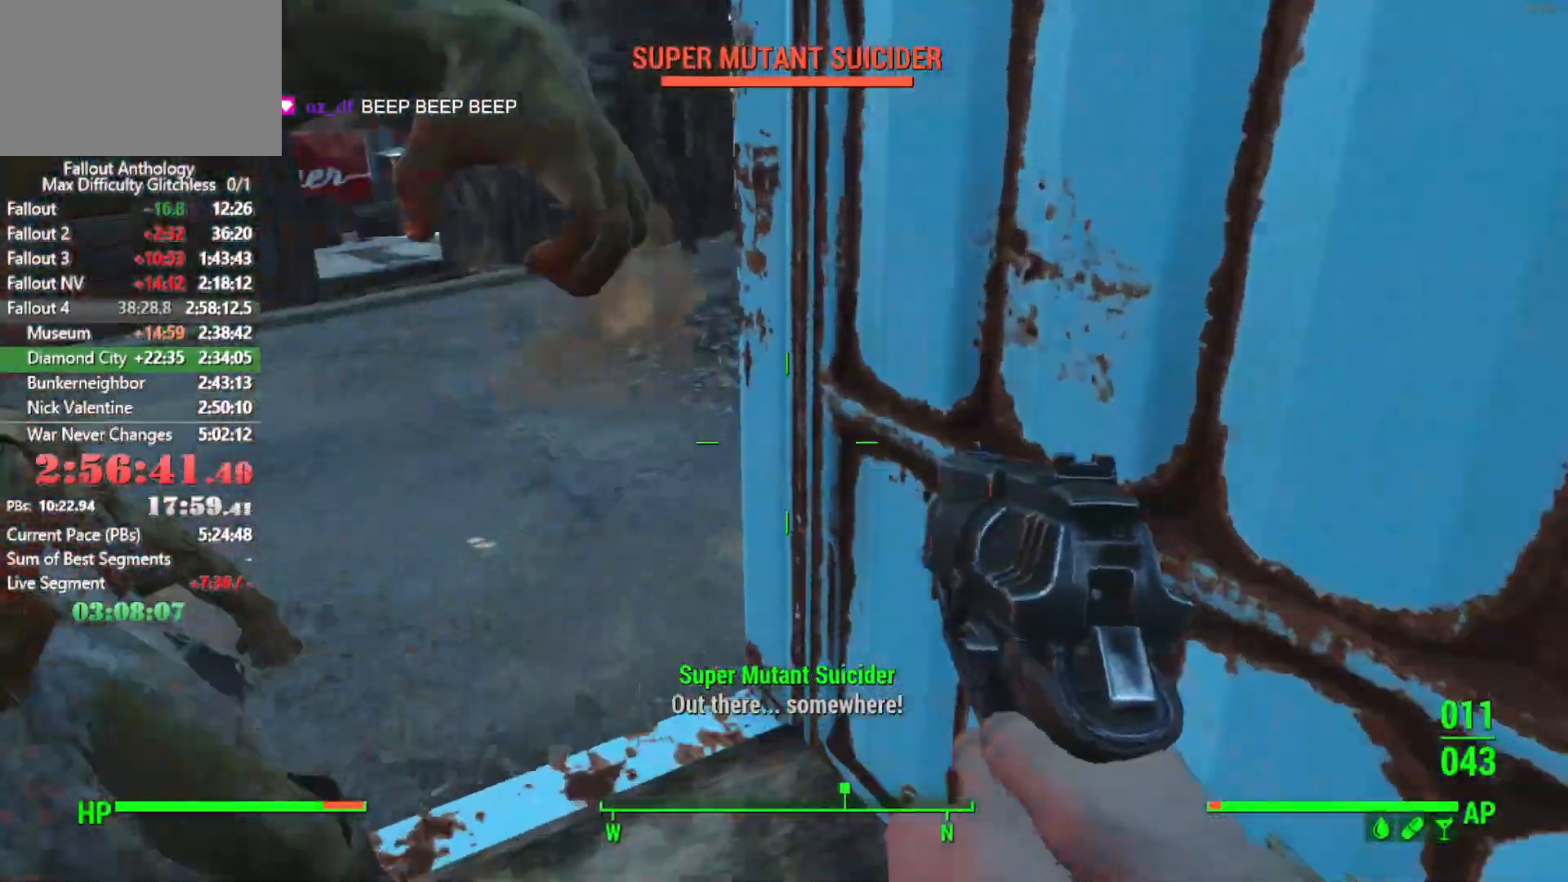
{"keys": ["w"], "mouse": [], "mouse_move": "up-right", "events": [[150, "space", "up"], [283, "space", "down"], [433, "space", "up"]]}
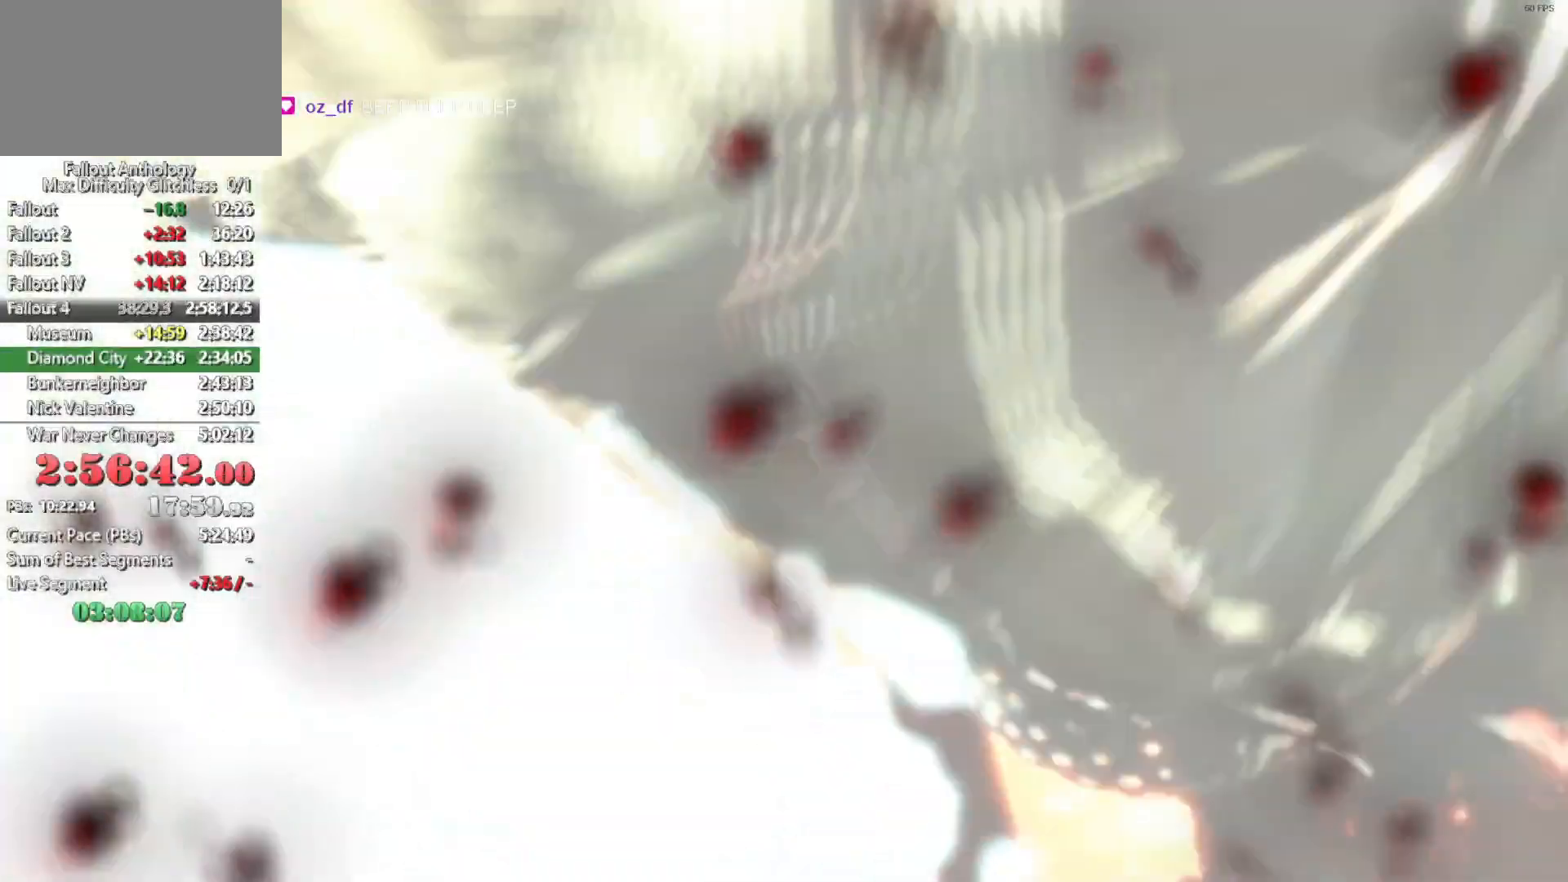
{"keys": [], "mouse": [], "mouse_move": "still", "events": [[166, "w", "up"]]}
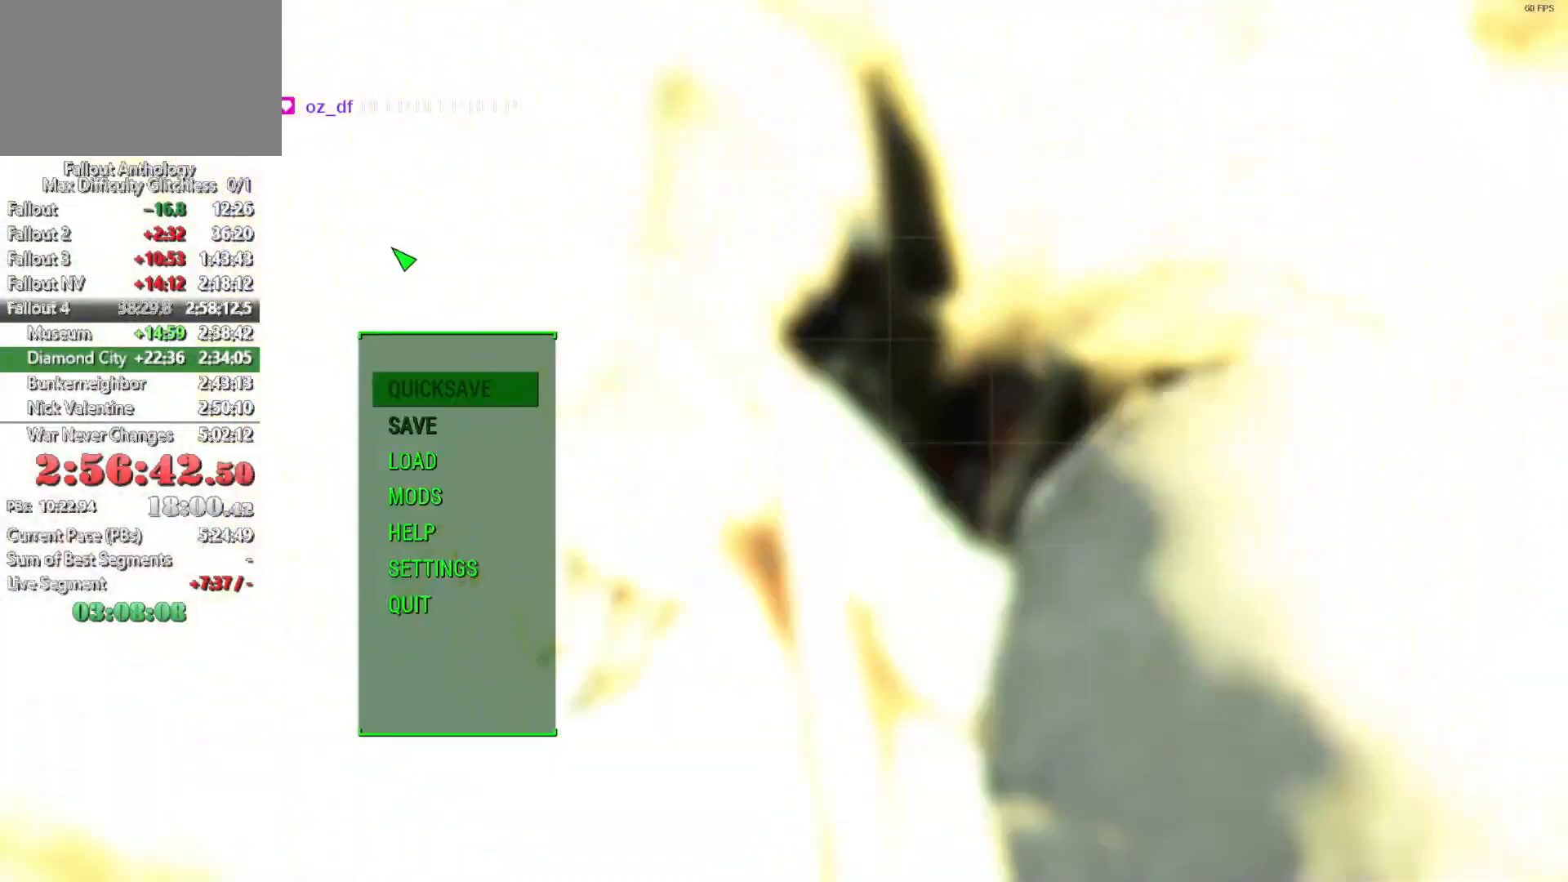
{"keys": [], "mouse": [], "mouse_move": "still", "events": [[216, "down", "down"], [316, "down", "up"], [366, "down", "down"], [450, "down", "up"]]}
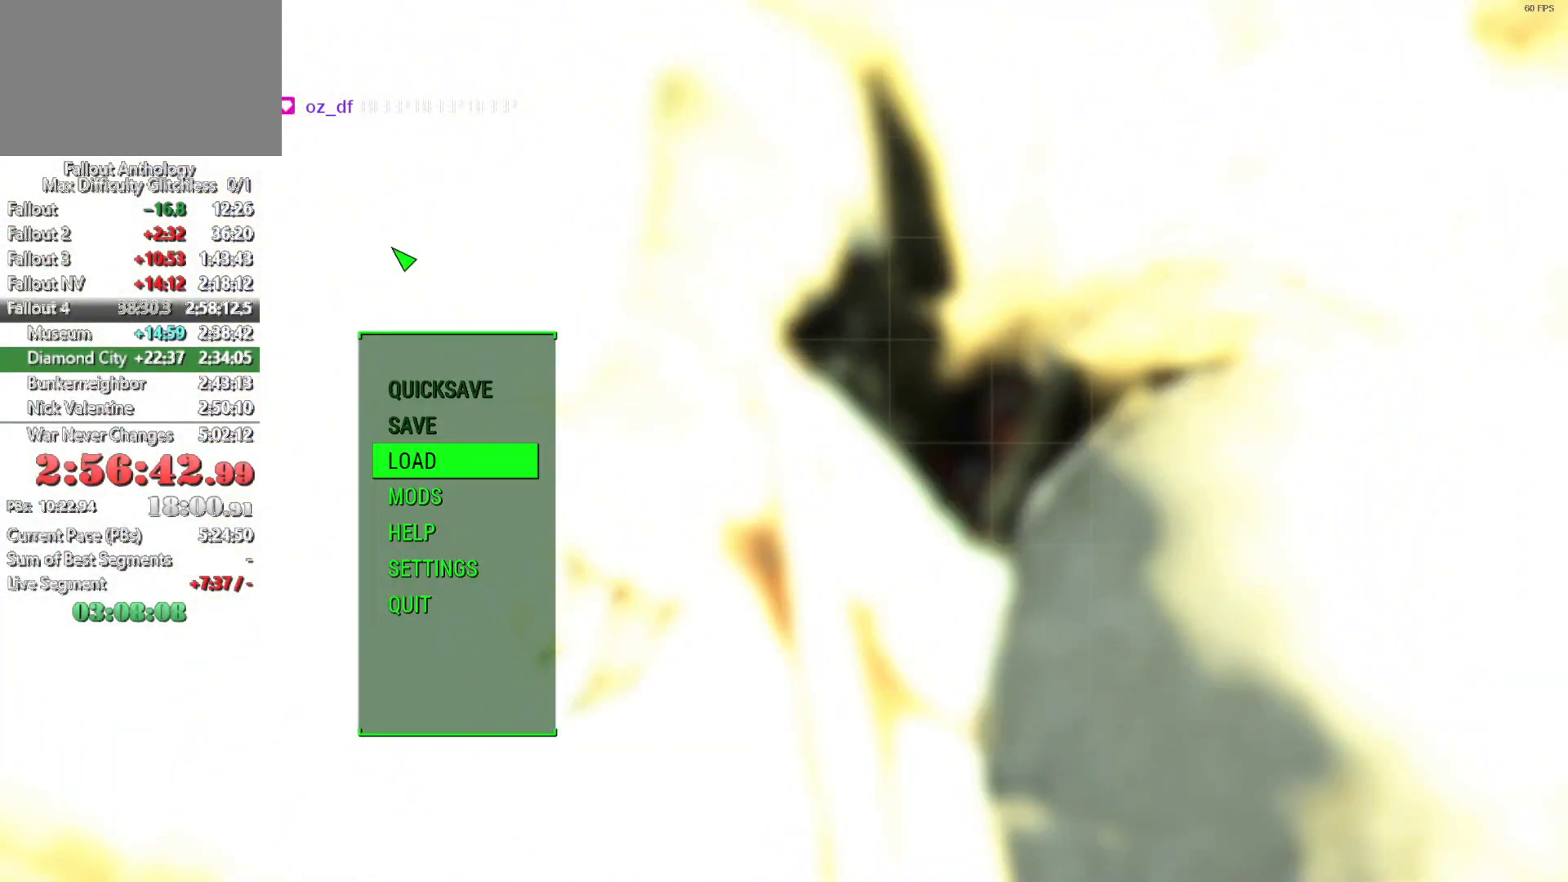
{"keys": [], "mouse": [], "mouse_move": "still", "events": [[50, "e", "down"], [100, "e", "up"], [200, "e", "down"], [283, "e", "up"], [333, "e", "down"], [433, "e", "up"]]}